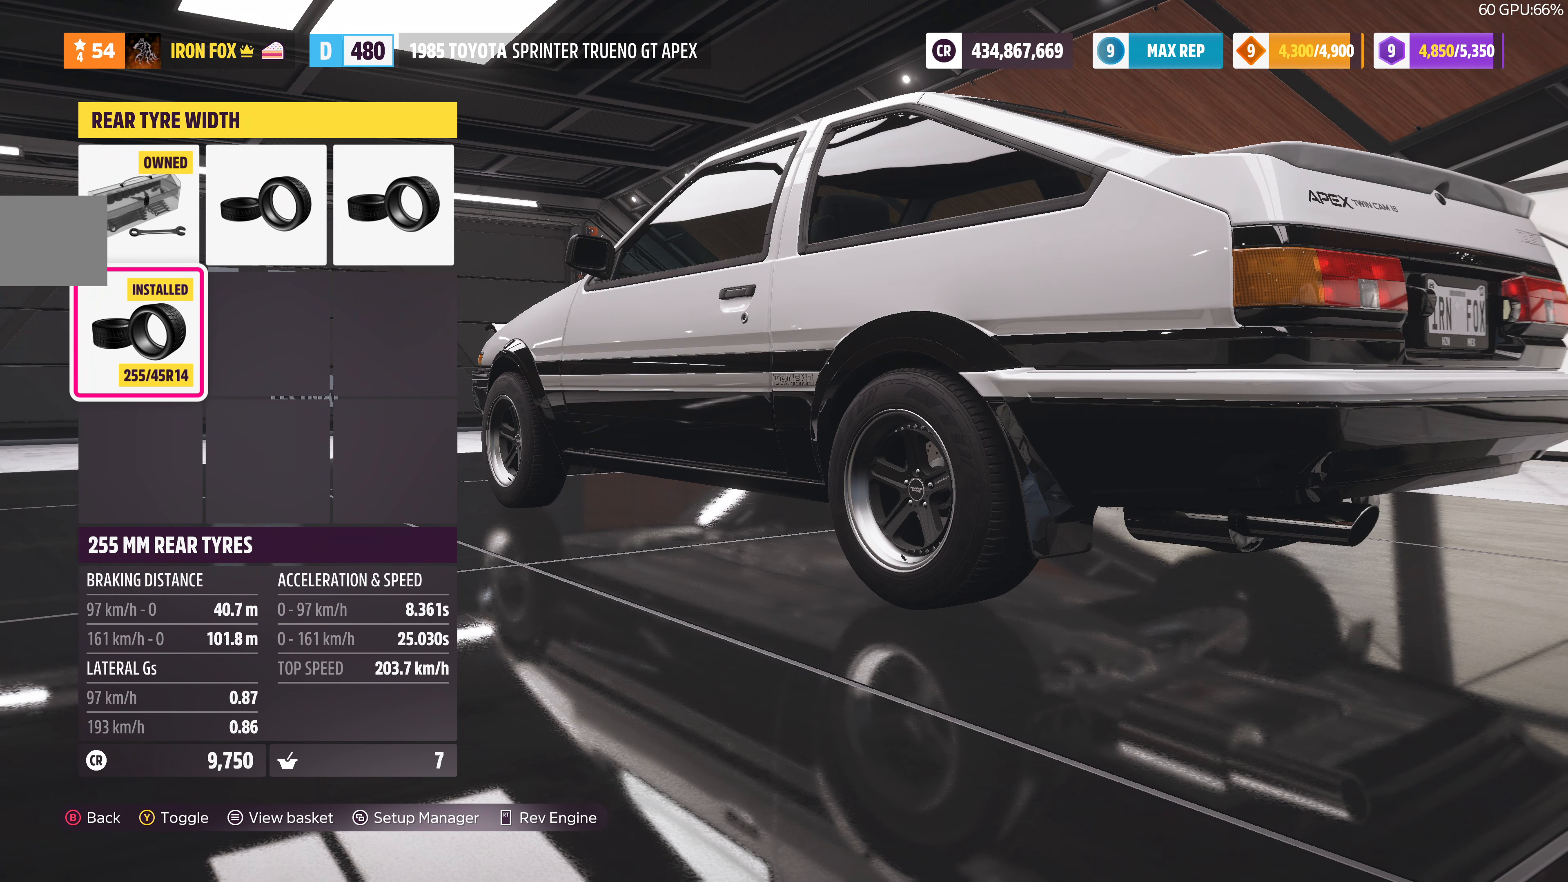
Gameplay with a controller (PlayStation layout); each line is a JSON object with the inputs held at the frame after it. "events" lists button and stick changes between this image and that frame as [ms after this image, input, new state], when the widget could be followed in between.
{"buttons": [], "left_stick": "center", "right_stick": "center", "events": [[134, "DPAD_RIGHT", "down"], [267, "DPAD_RIGHT", "up"]]}
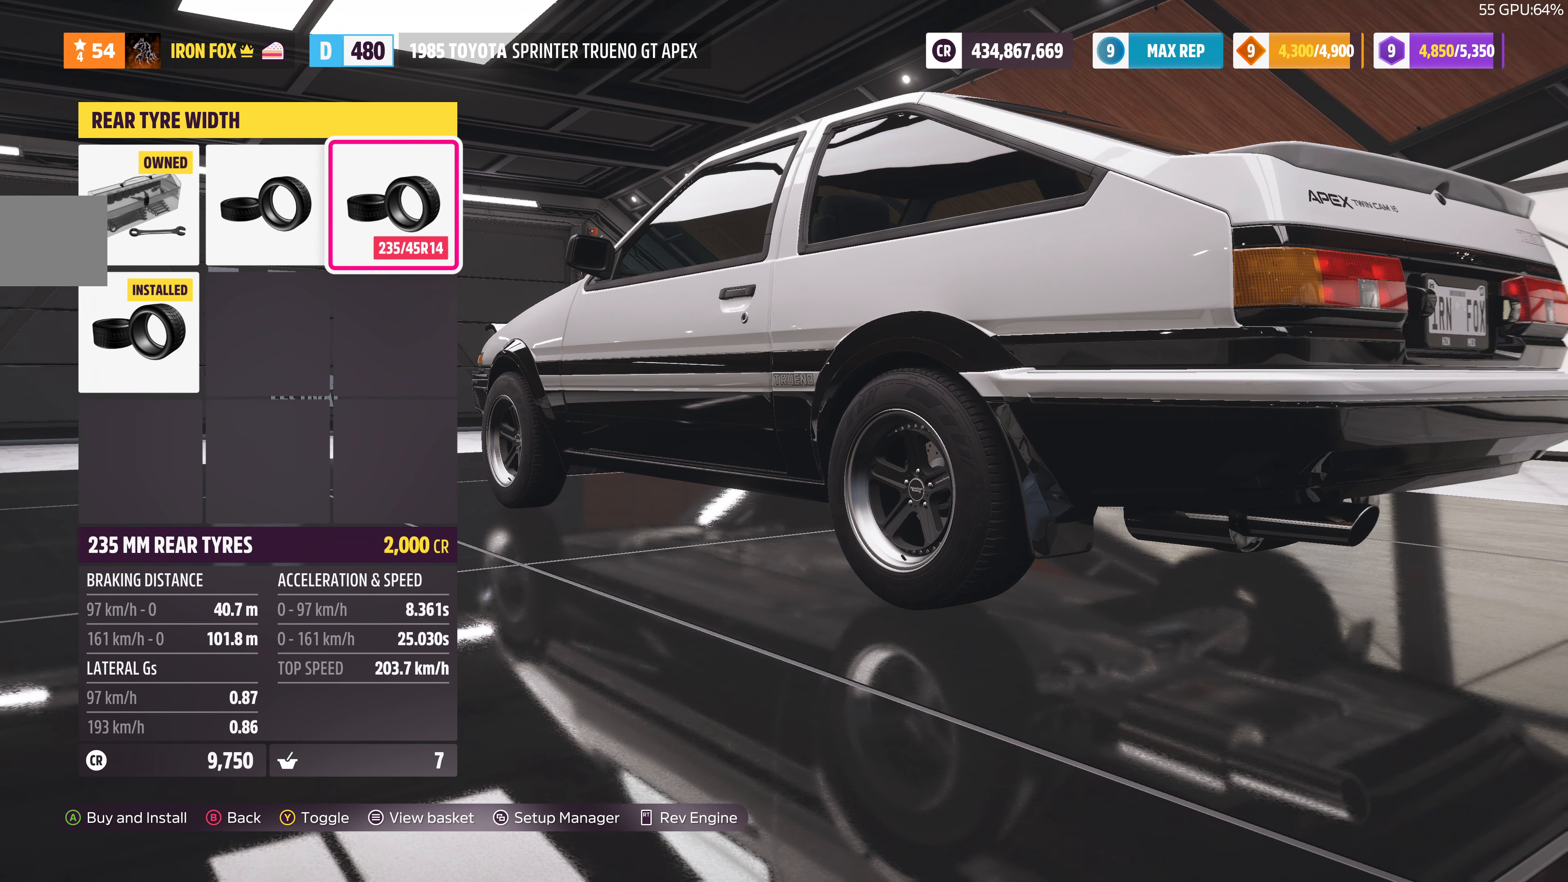
{"buttons": [], "left_stick": "center", "right_stick": "center", "events": []}
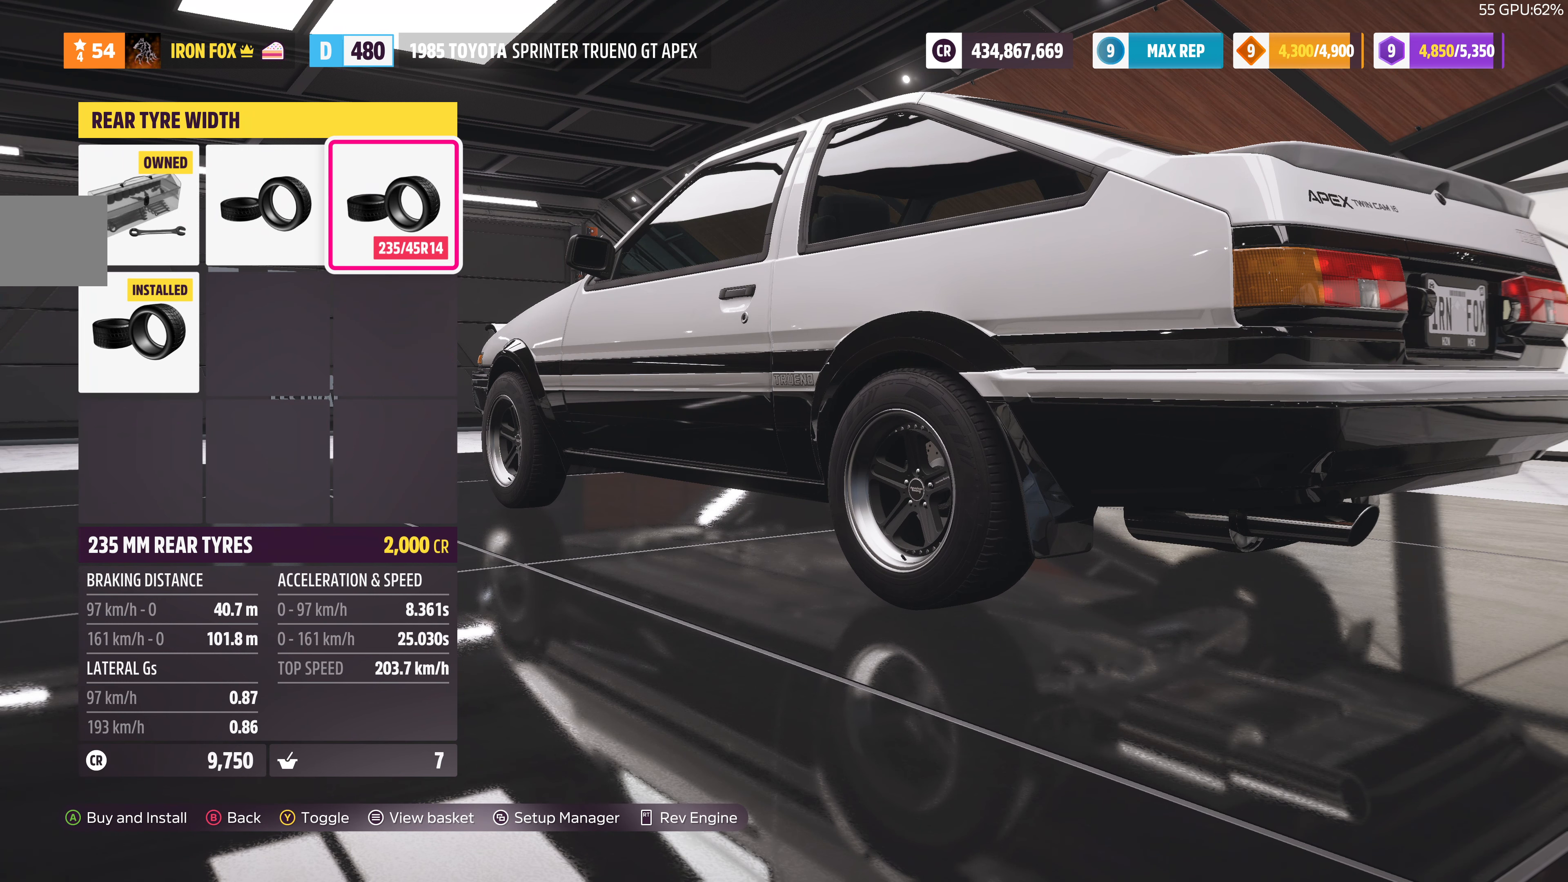
{"buttons": [], "left_stick": "center", "right_stick": "center", "events": []}
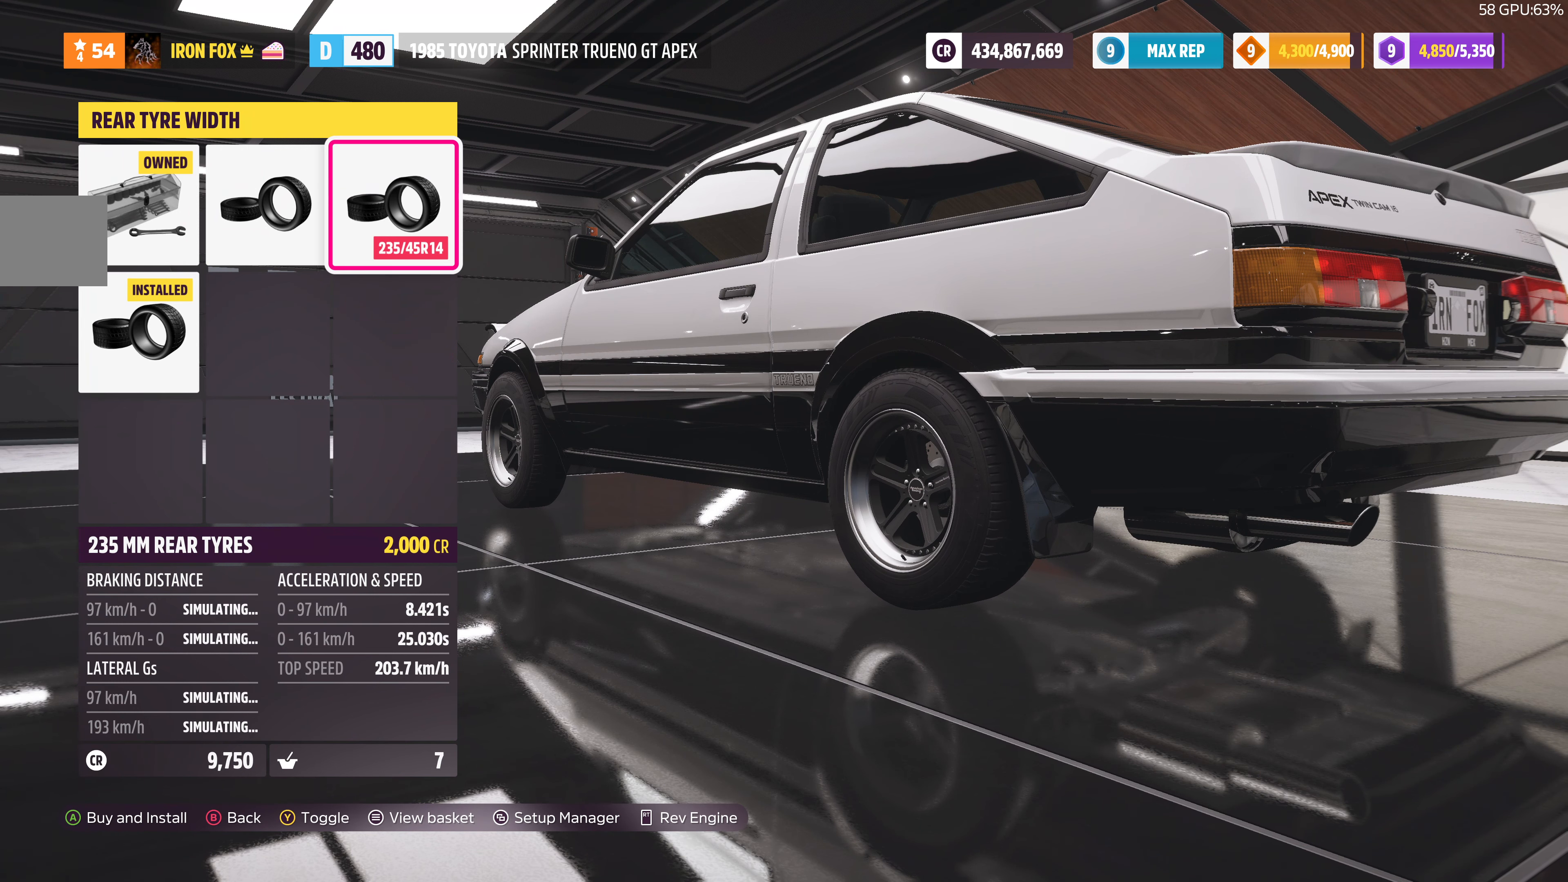
{"buttons": [], "left_stick": "center", "right_stick": "center", "events": []}
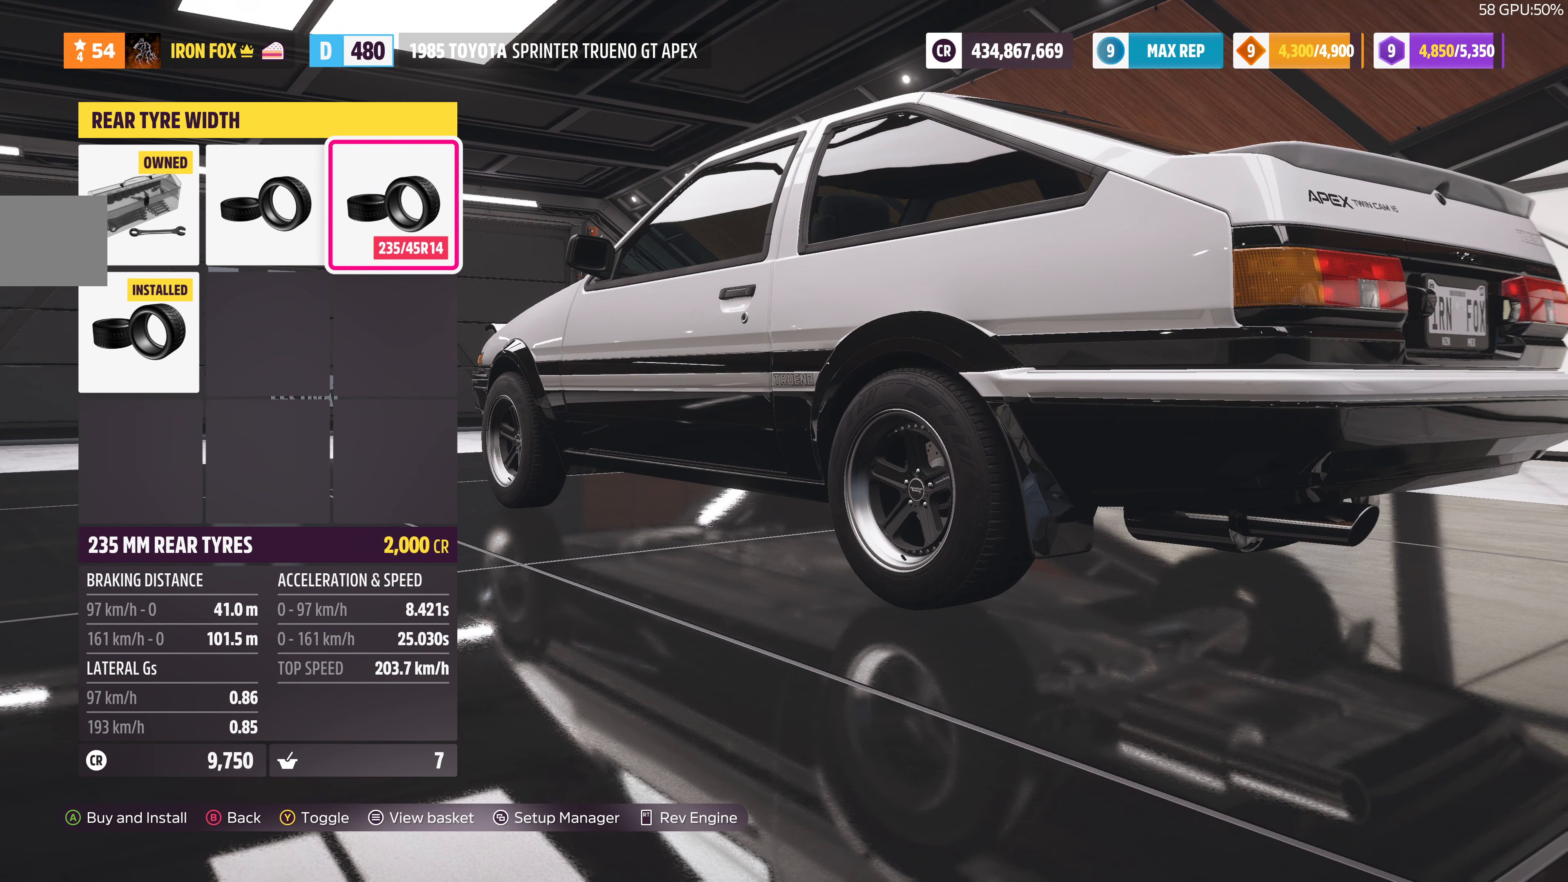
{"buttons": ["DPAD_DOWN"], "left_stick": "center", "right_stick": "center", "events": [[467, "DPAD_DOWN", "down"]]}
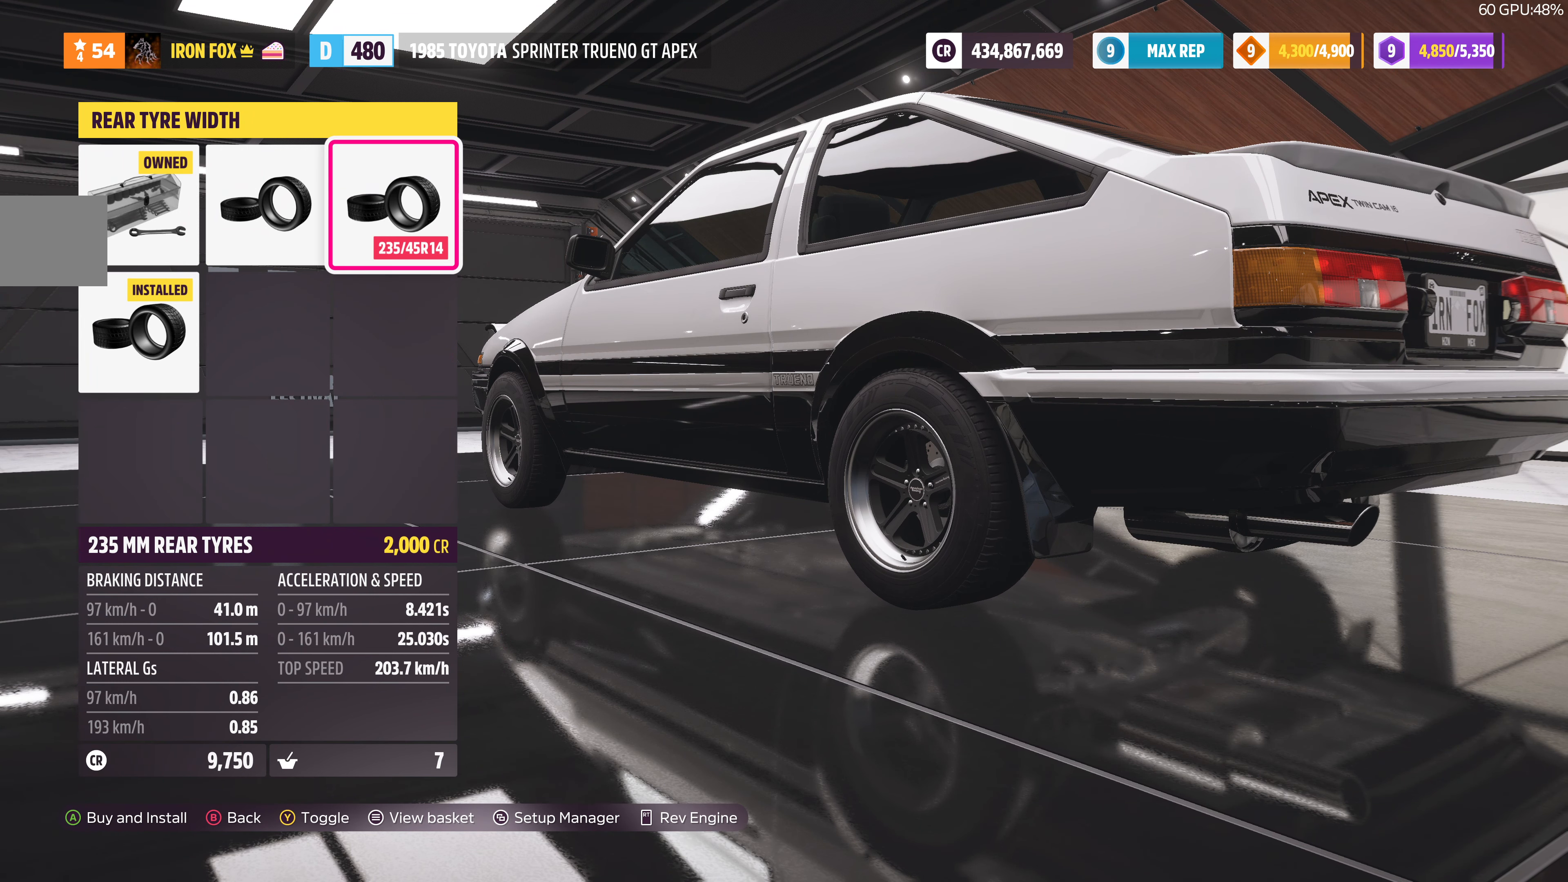
{"buttons": [], "left_stick": "center", "right_stick": "center", "events": [[34, "DPAD_DOWN", "up"]]}
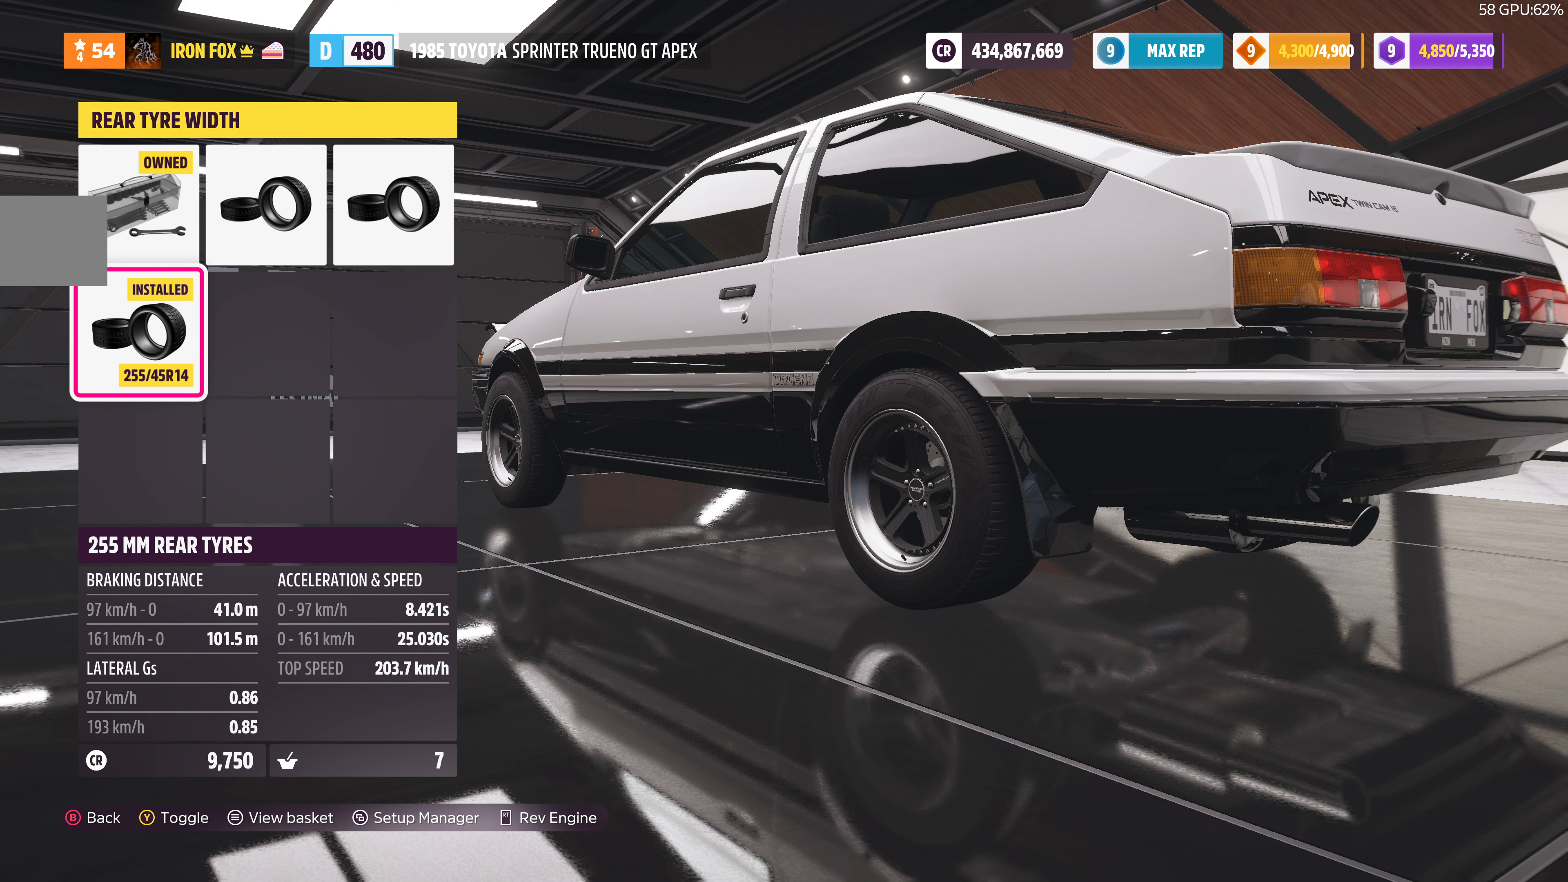
{"buttons": [], "left_stick": "center", "right_stick": "center", "events": []}
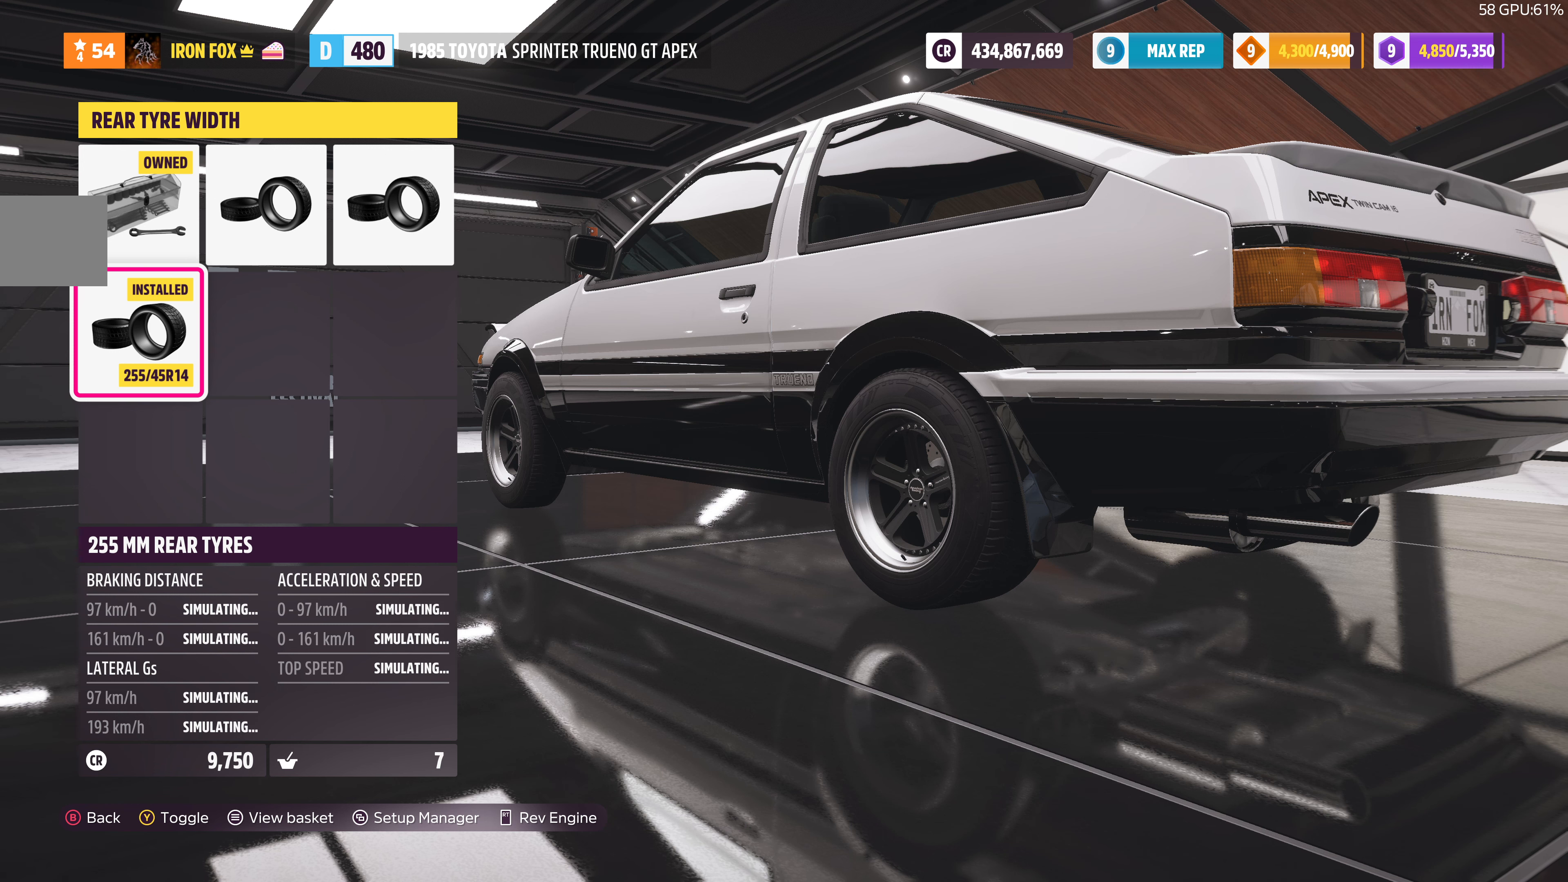
{"buttons": [], "left_stick": "center", "right_stick": "center", "events": []}
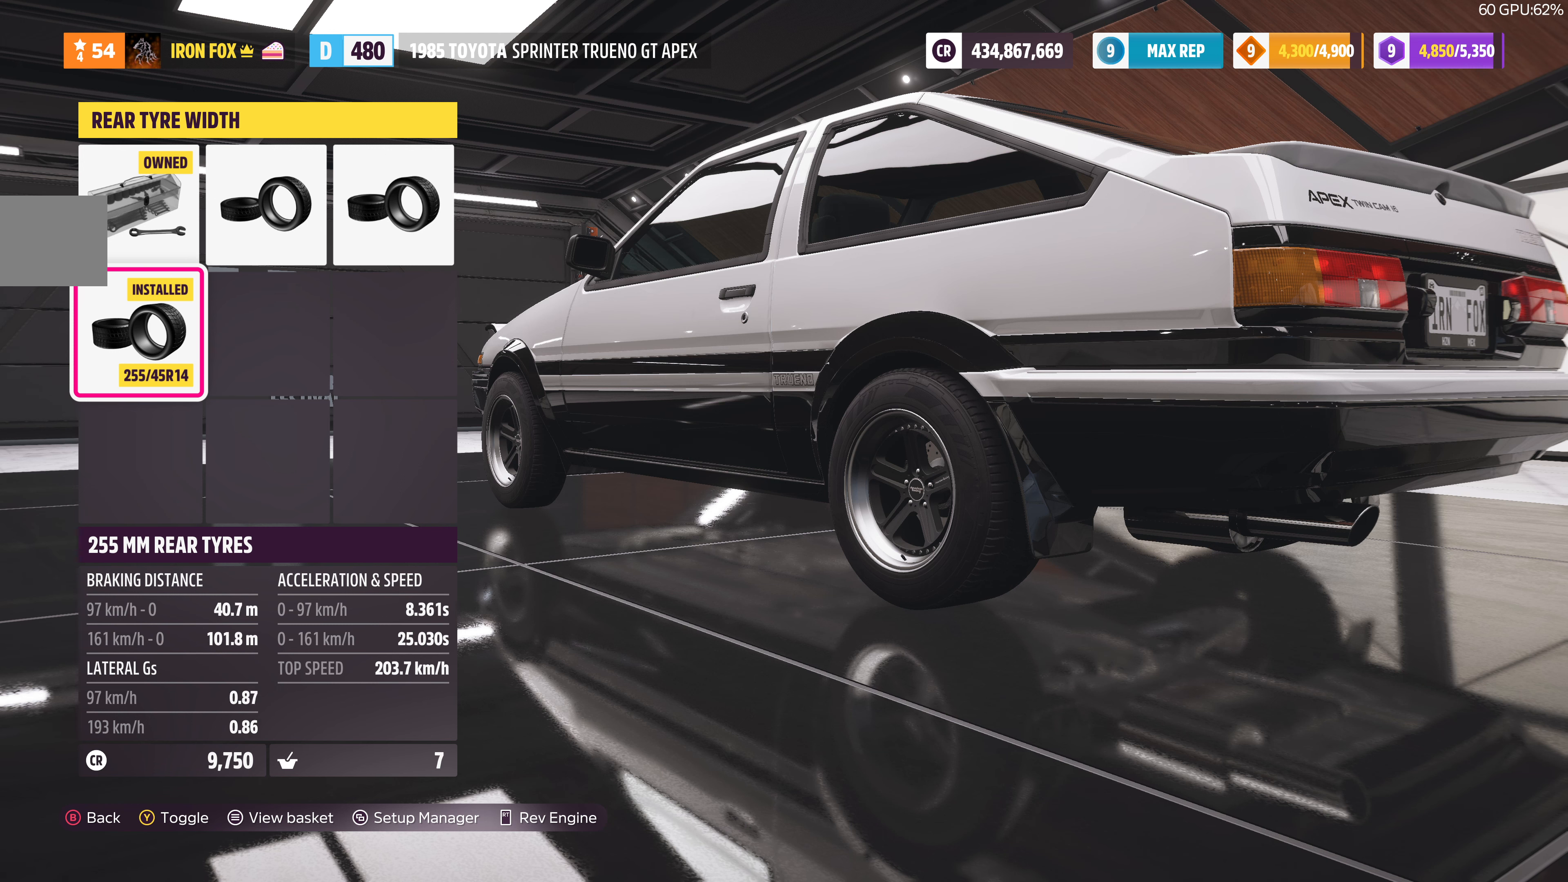
{"buttons": [], "left_stick": "center", "right_stick": "center", "events": []}
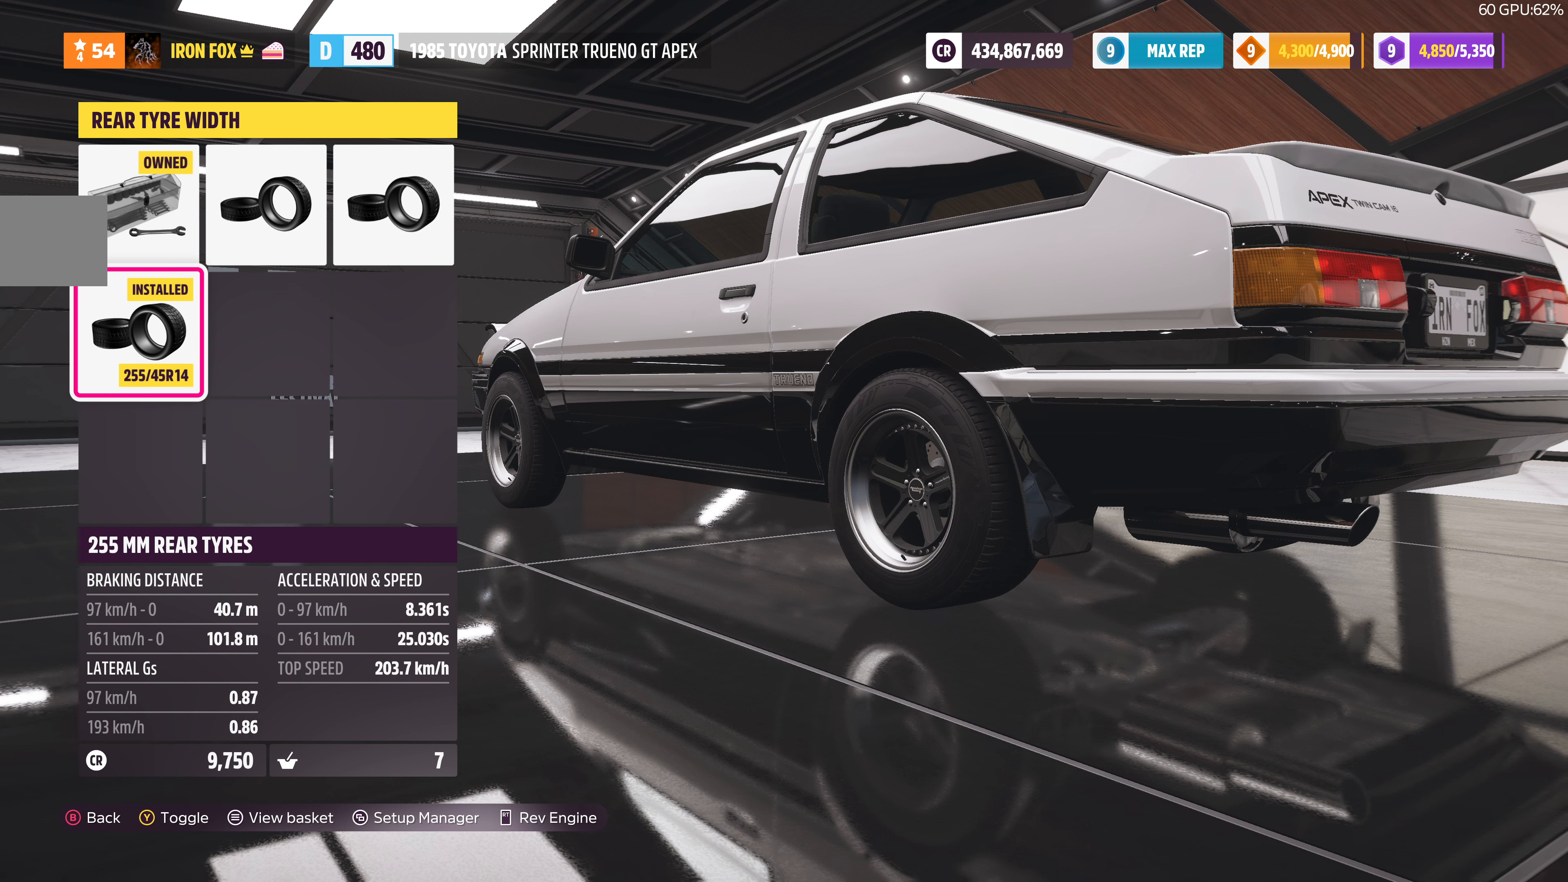
{"buttons": [], "left_stick": "center", "right_stick": "center", "events": []}
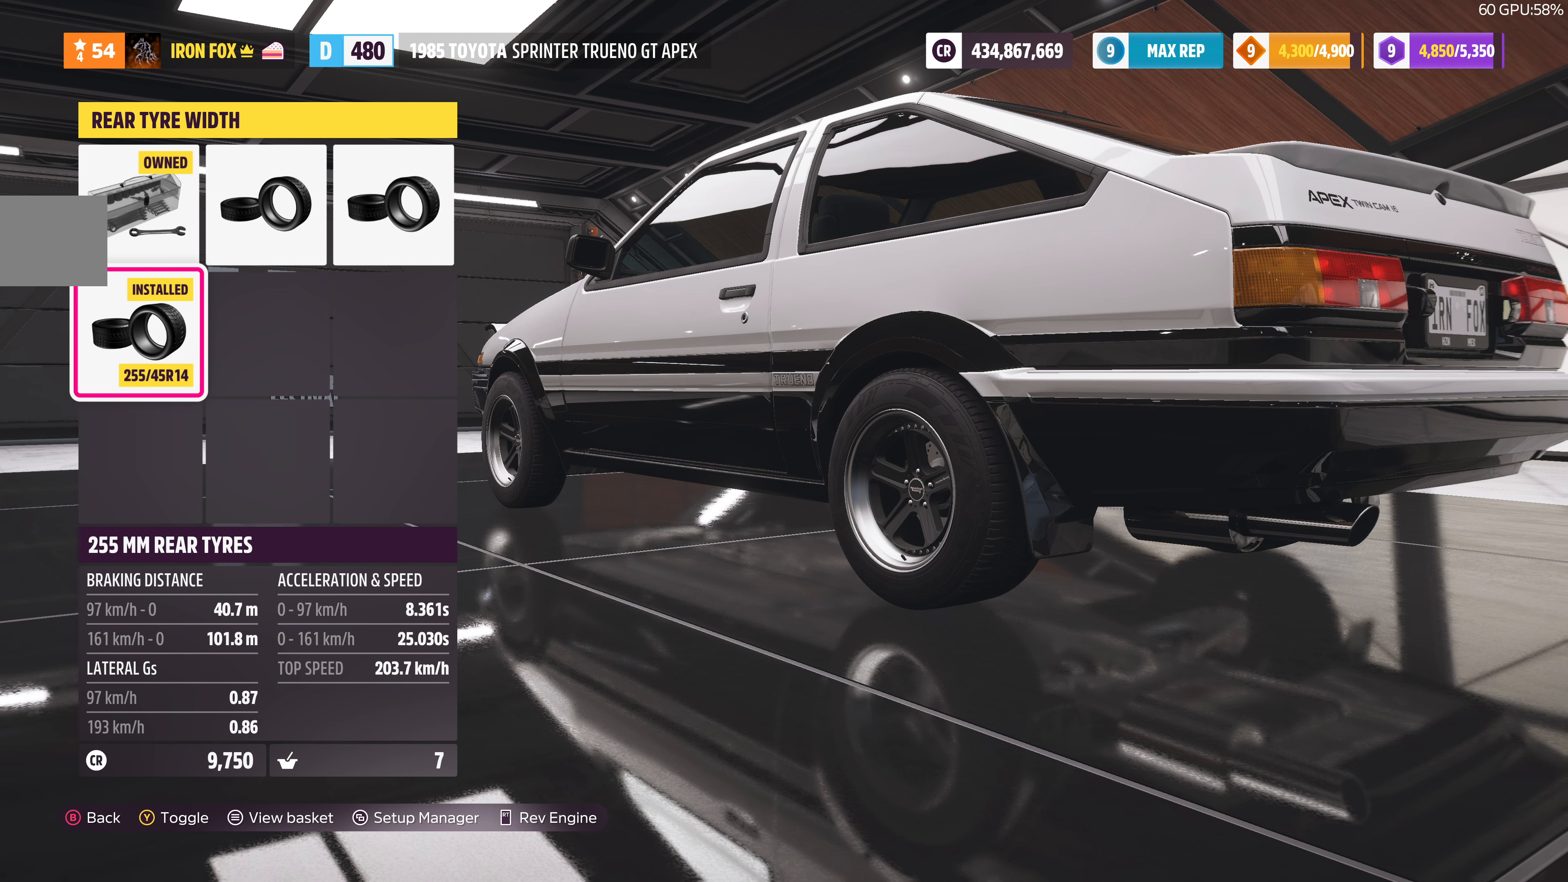
{"buttons": ["DPAD_RIGHT"], "left_stick": "center", "right_stick": "center", "events": [[500, "DPAD_RIGHT", "down"]]}
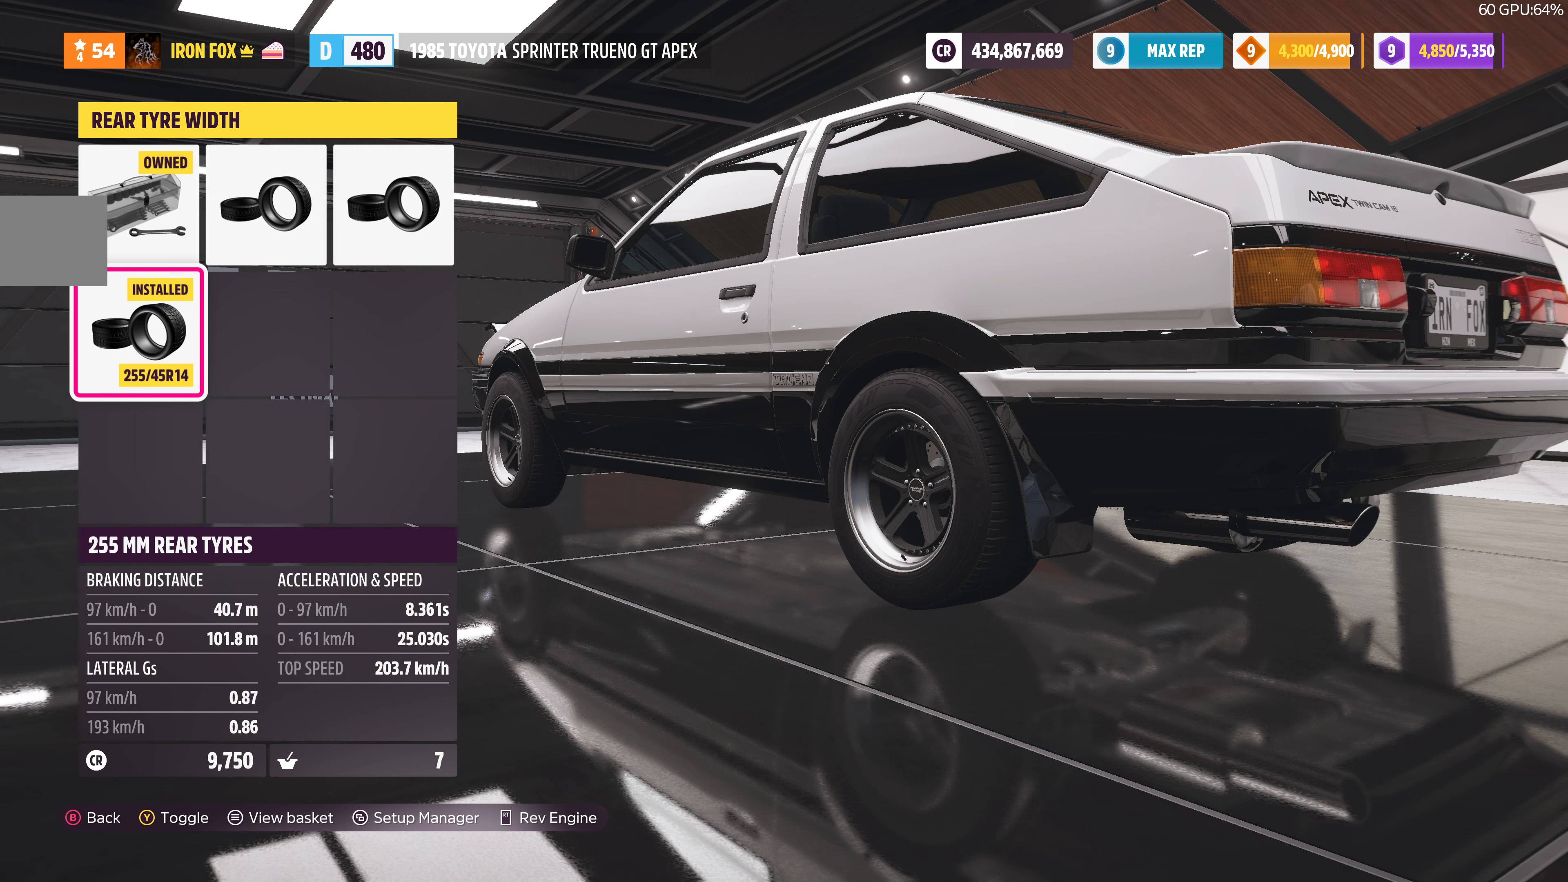
{"buttons": [], "left_stick": "center", "right_stick": "center", "events": [[33, "DPAD_RIGHT", "up"], [200, "DPAD_RIGHT", "down"], [233, "DPAD_RIGHT", "up"]]}
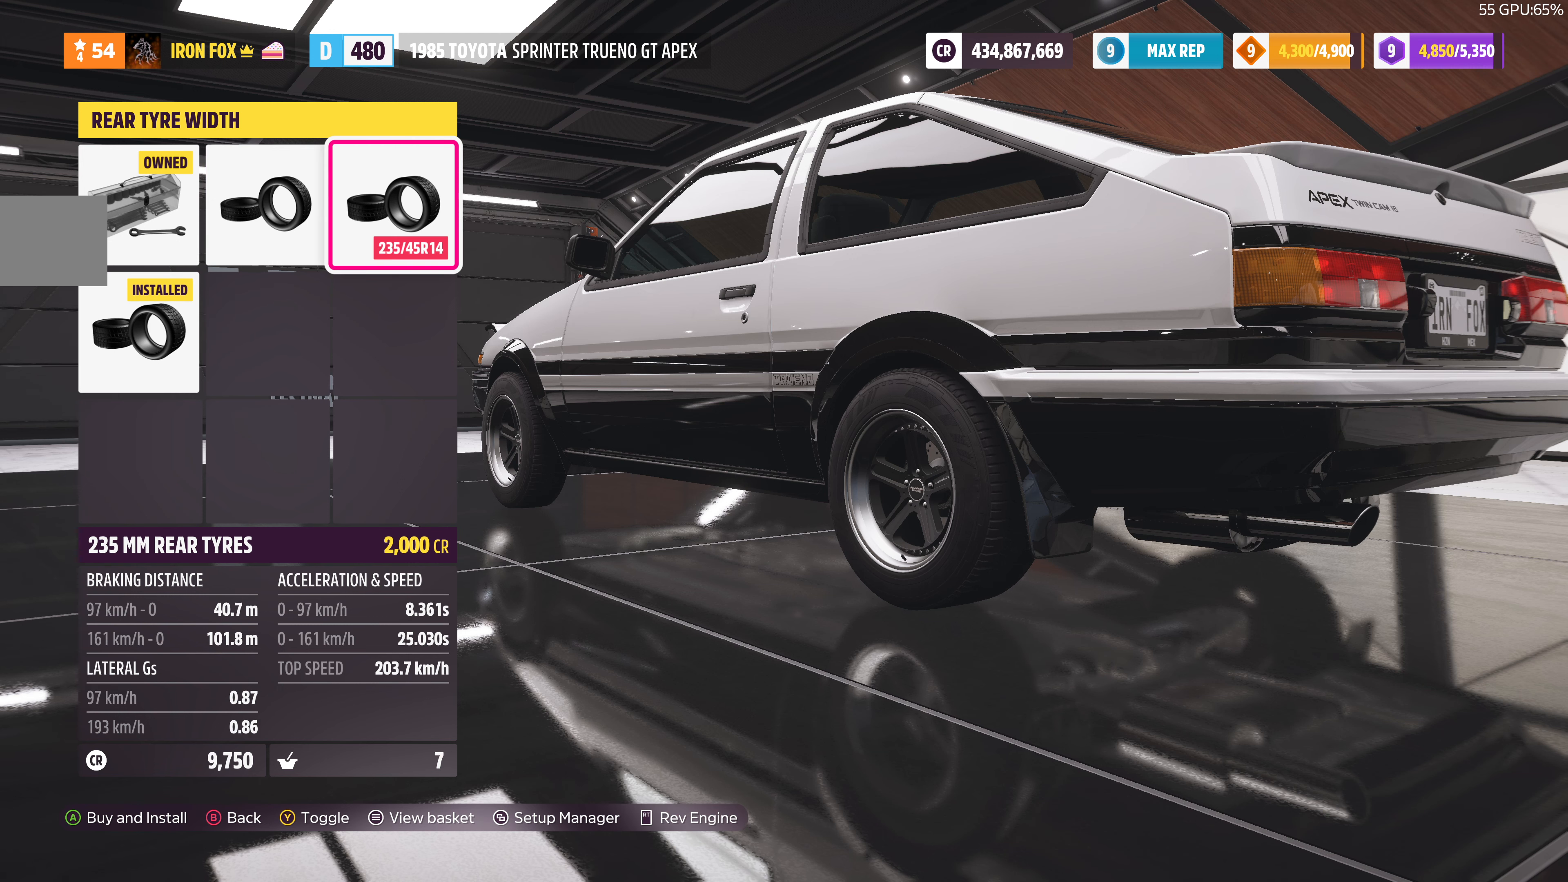
{"buttons": [], "left_stick": "center", "right_stick": "center", "events": []}
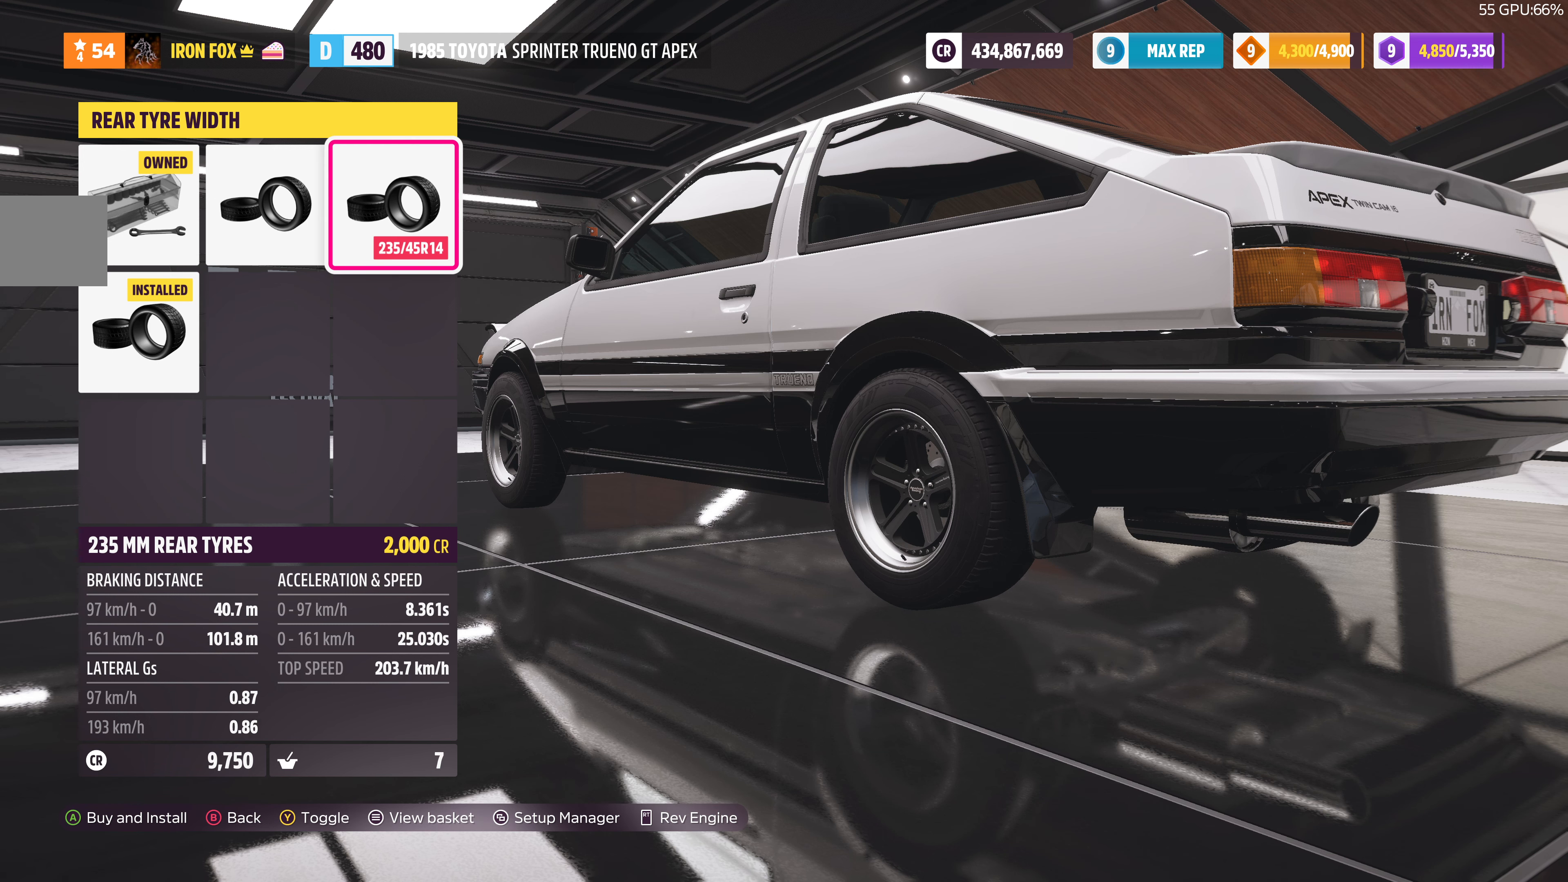
{"buttons": [], "left_stick": "center", "right_stick": "center", "events": []}
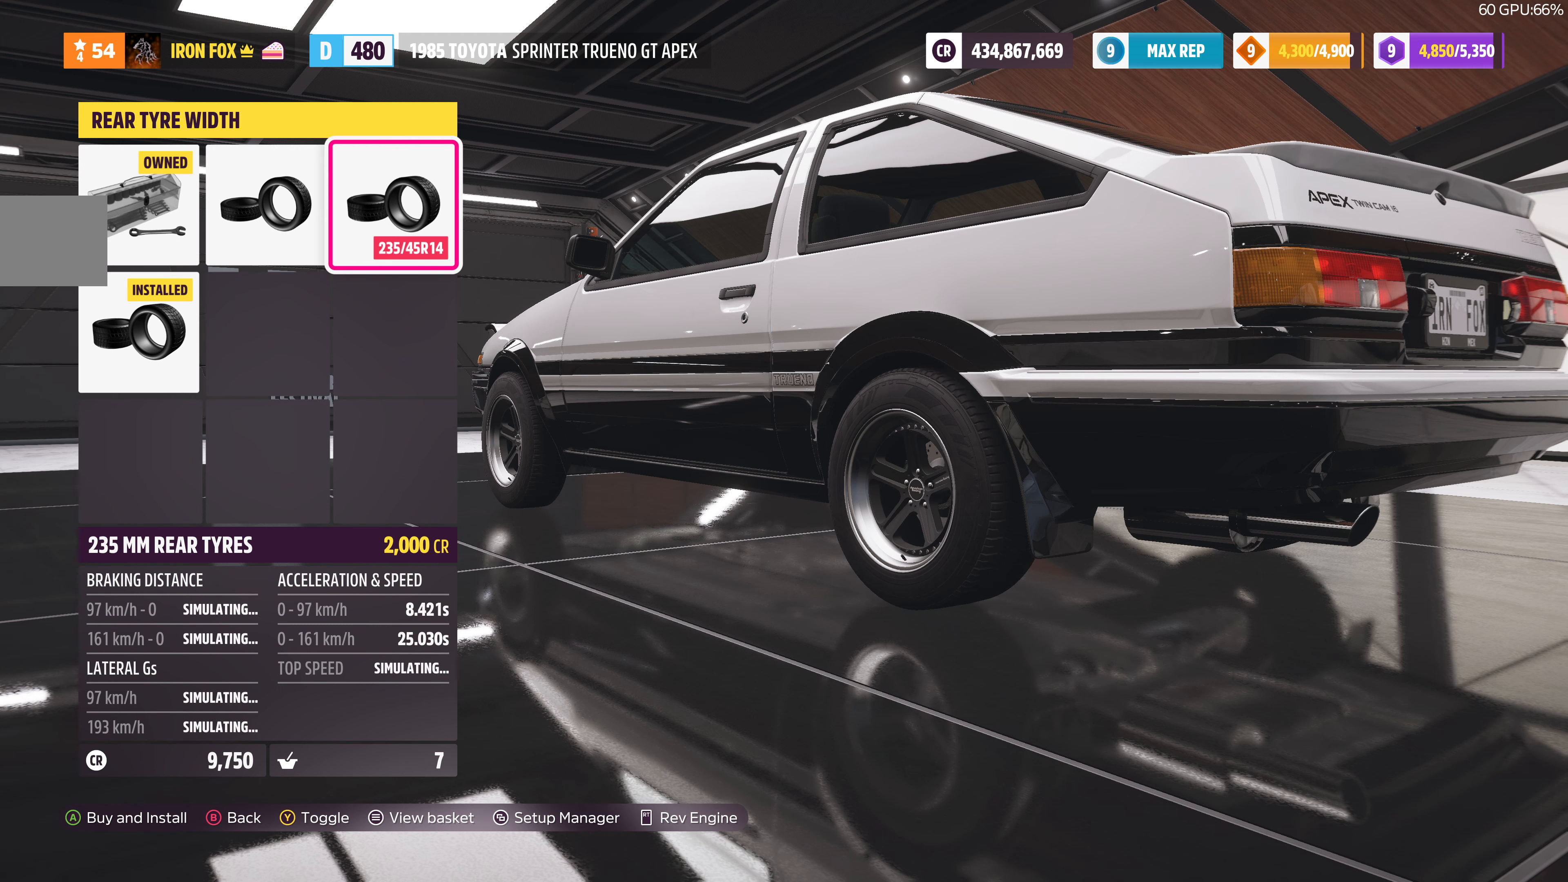
{"buttons": [], "left_stick": "center", "right_stick": "center", "events": []}
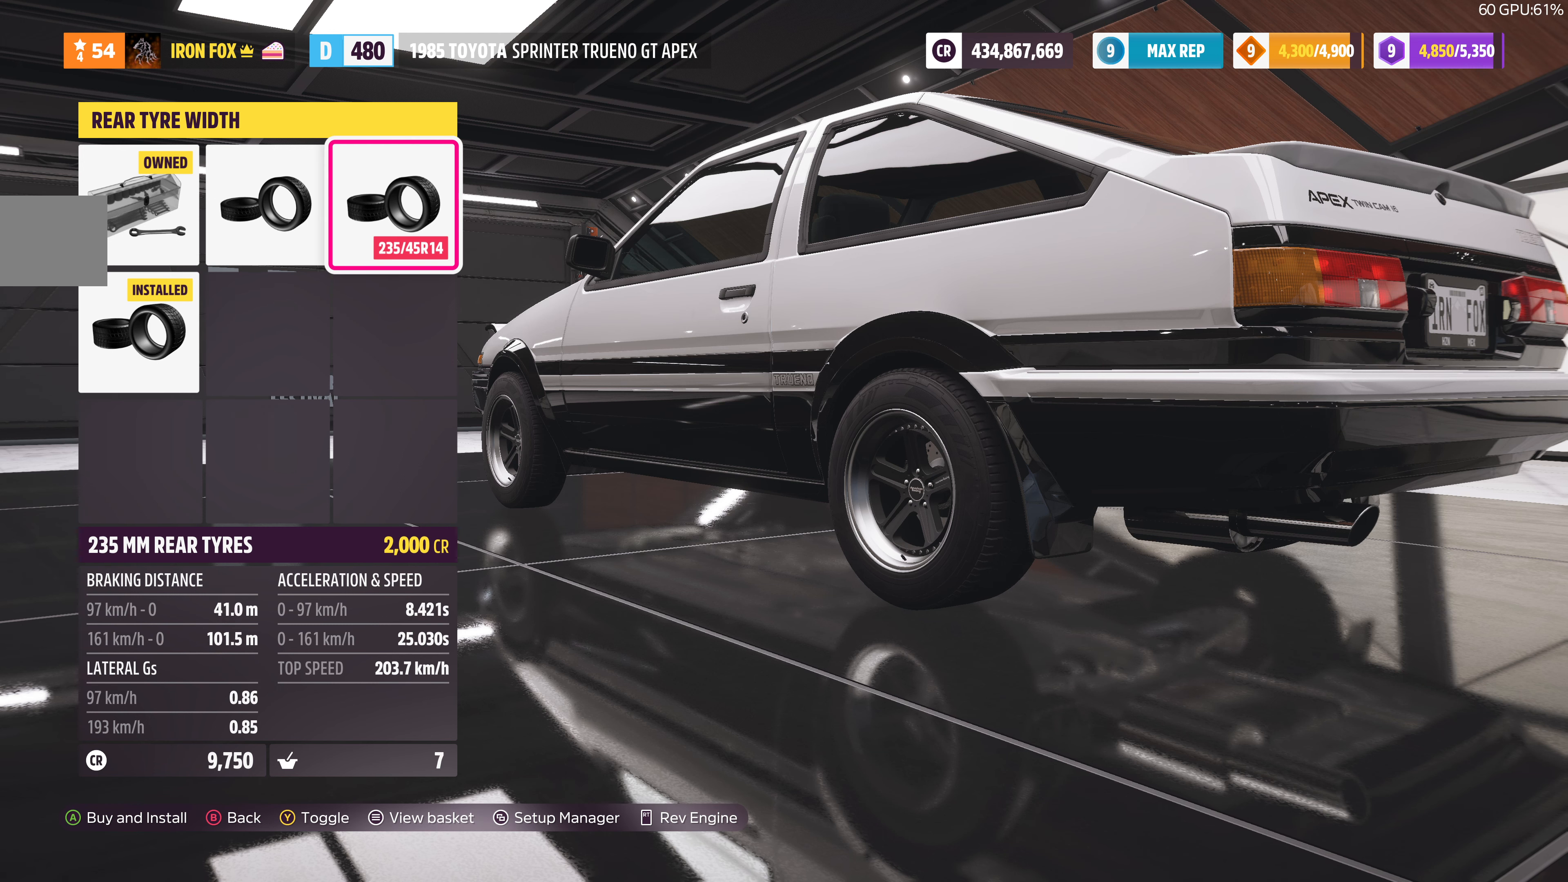
{"buttons": [], "left_stick": "center", "right_stick": "center", "events": []}
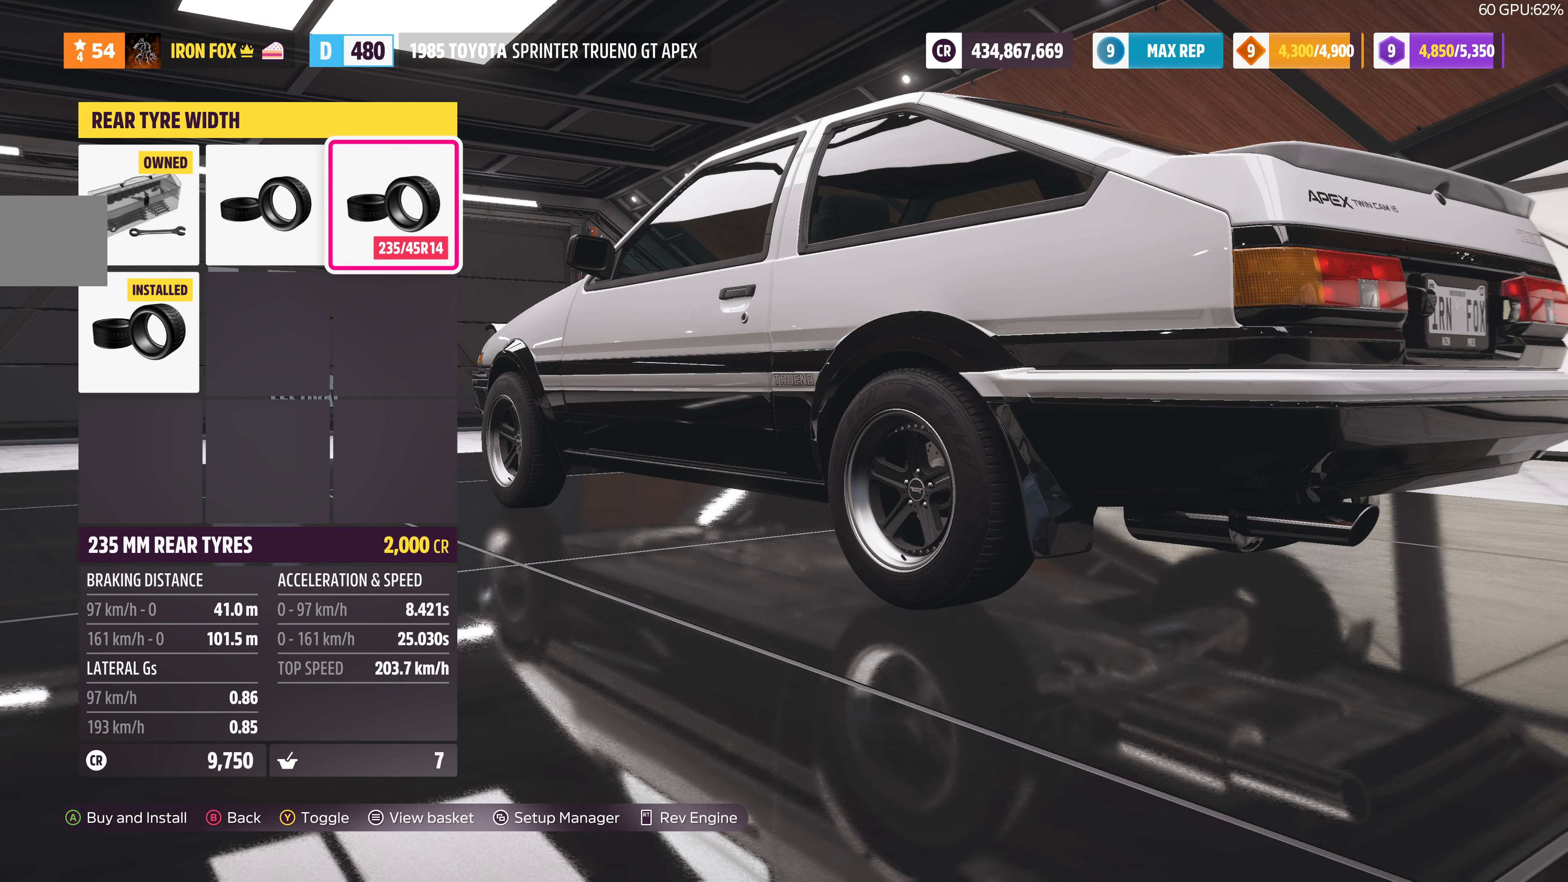
{"buttons": [], "left_stick": "center", "right_stick": "center", "events": []}
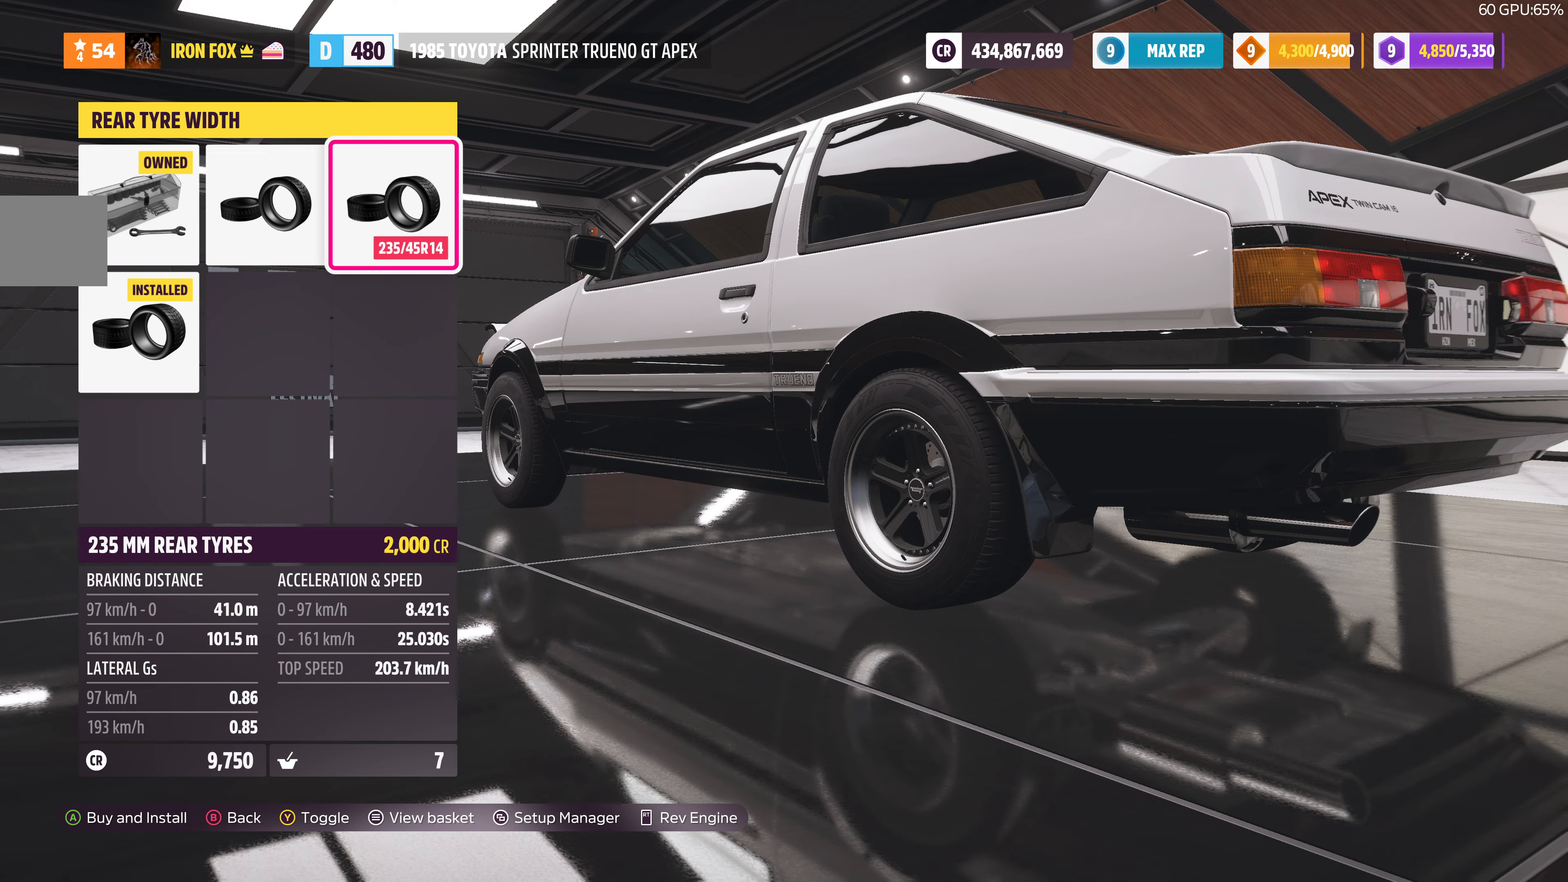
{"buttons": [], "left_stick": "center", "right_stick": "right", "events": [[166, "right_stick", "right"]]}
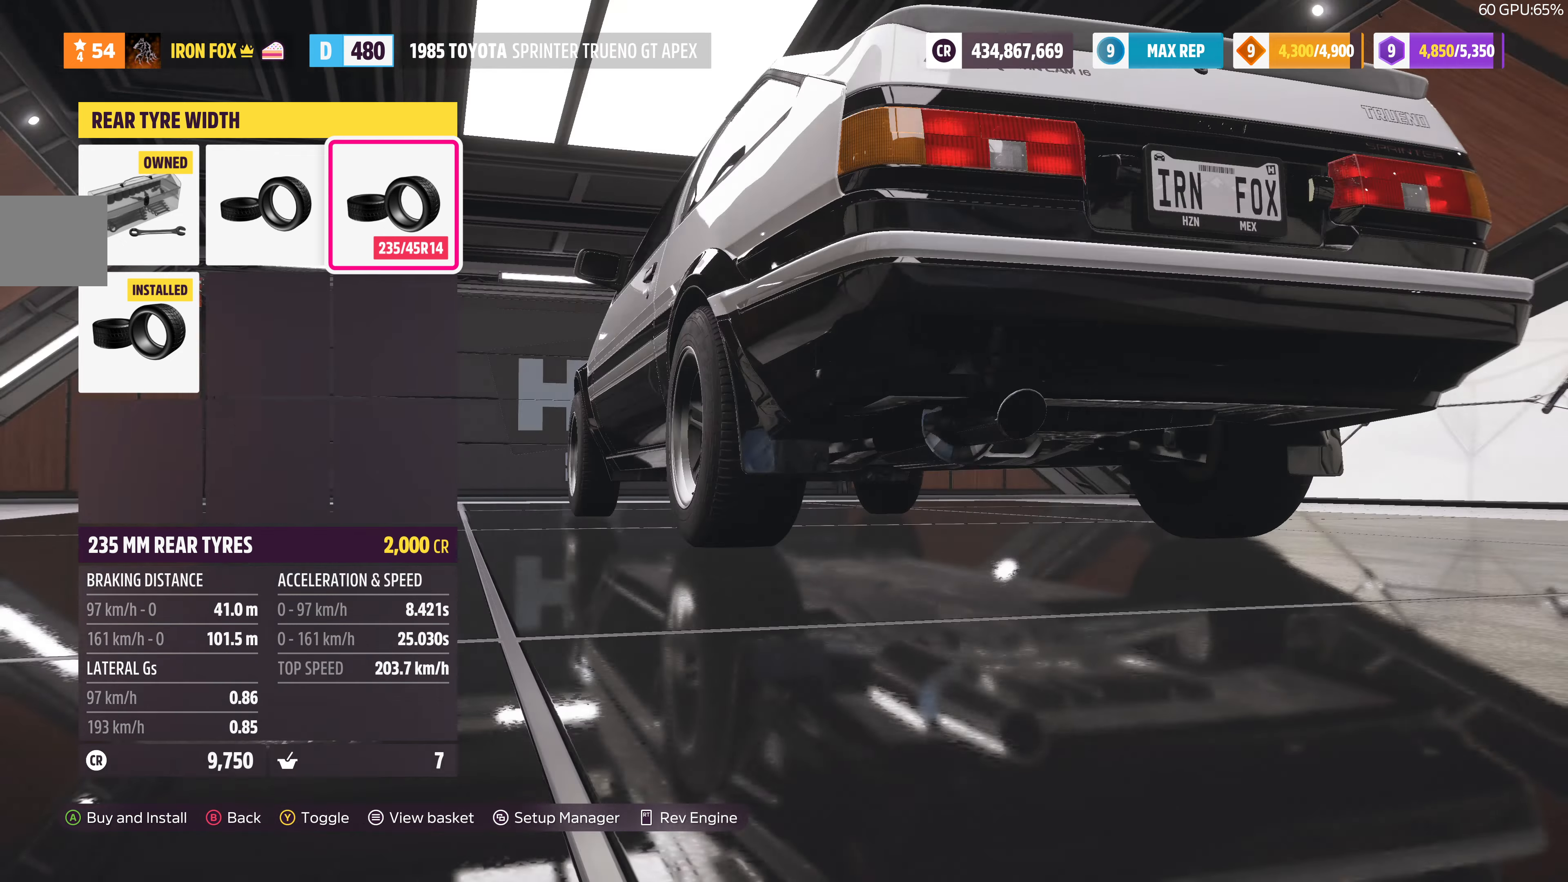
{"buttons": [], "left_stick": "center", "right_stick": "center", "events": [[66, "right_stick", "center"], [333, "DPAD_DOWN", "down"], [466, "DPAD_DOWN", "up"]]}
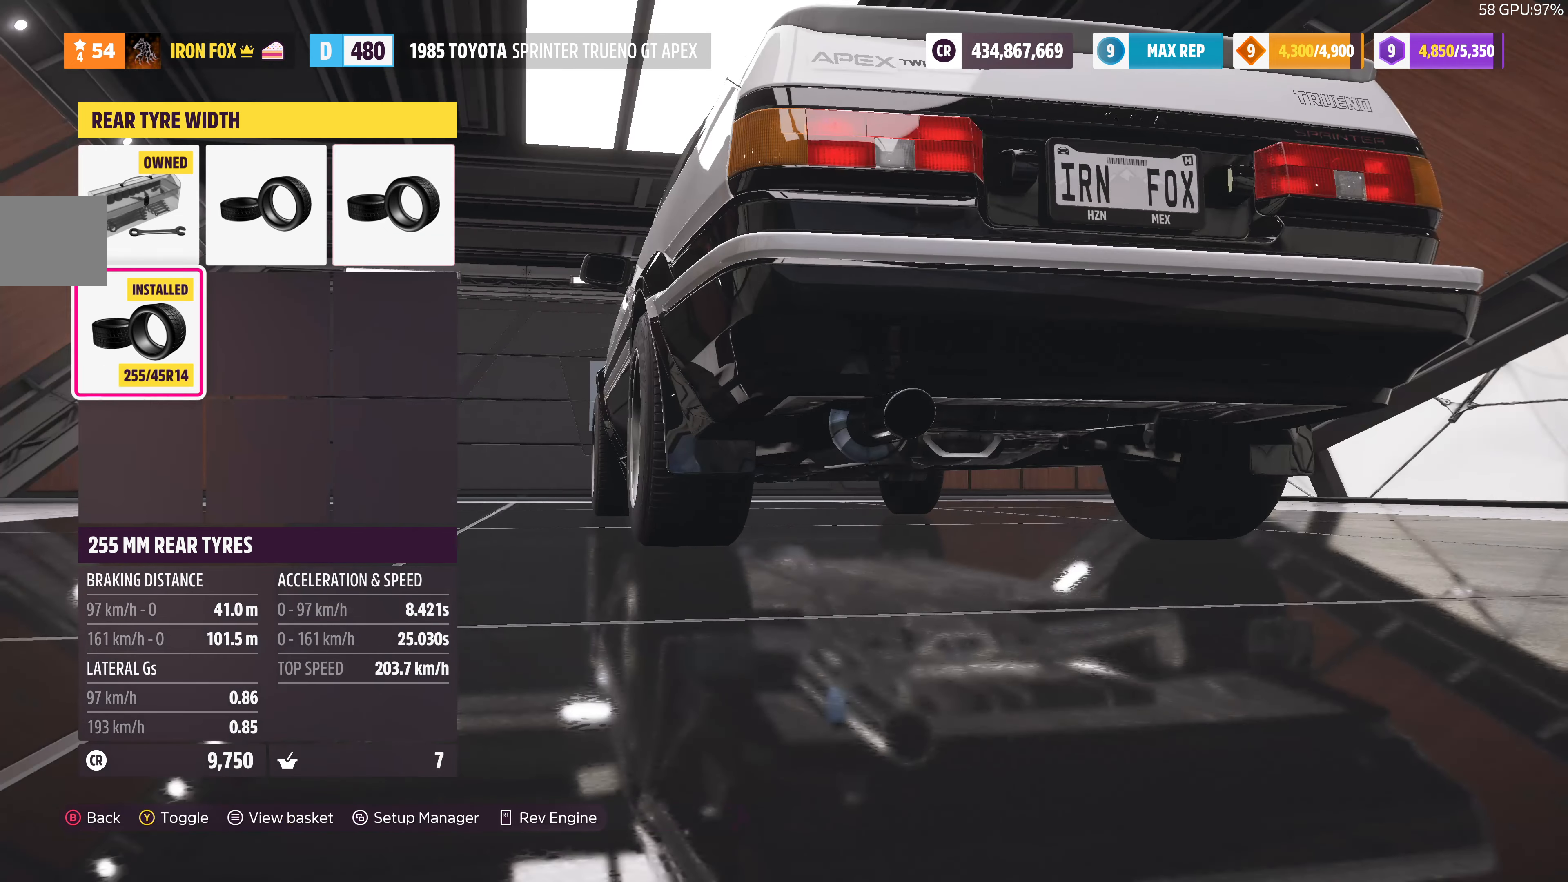
{"buttons": [], "left_stick": "center", "right_stick": "right", "events": [[433, "right_stick", "right"]]}
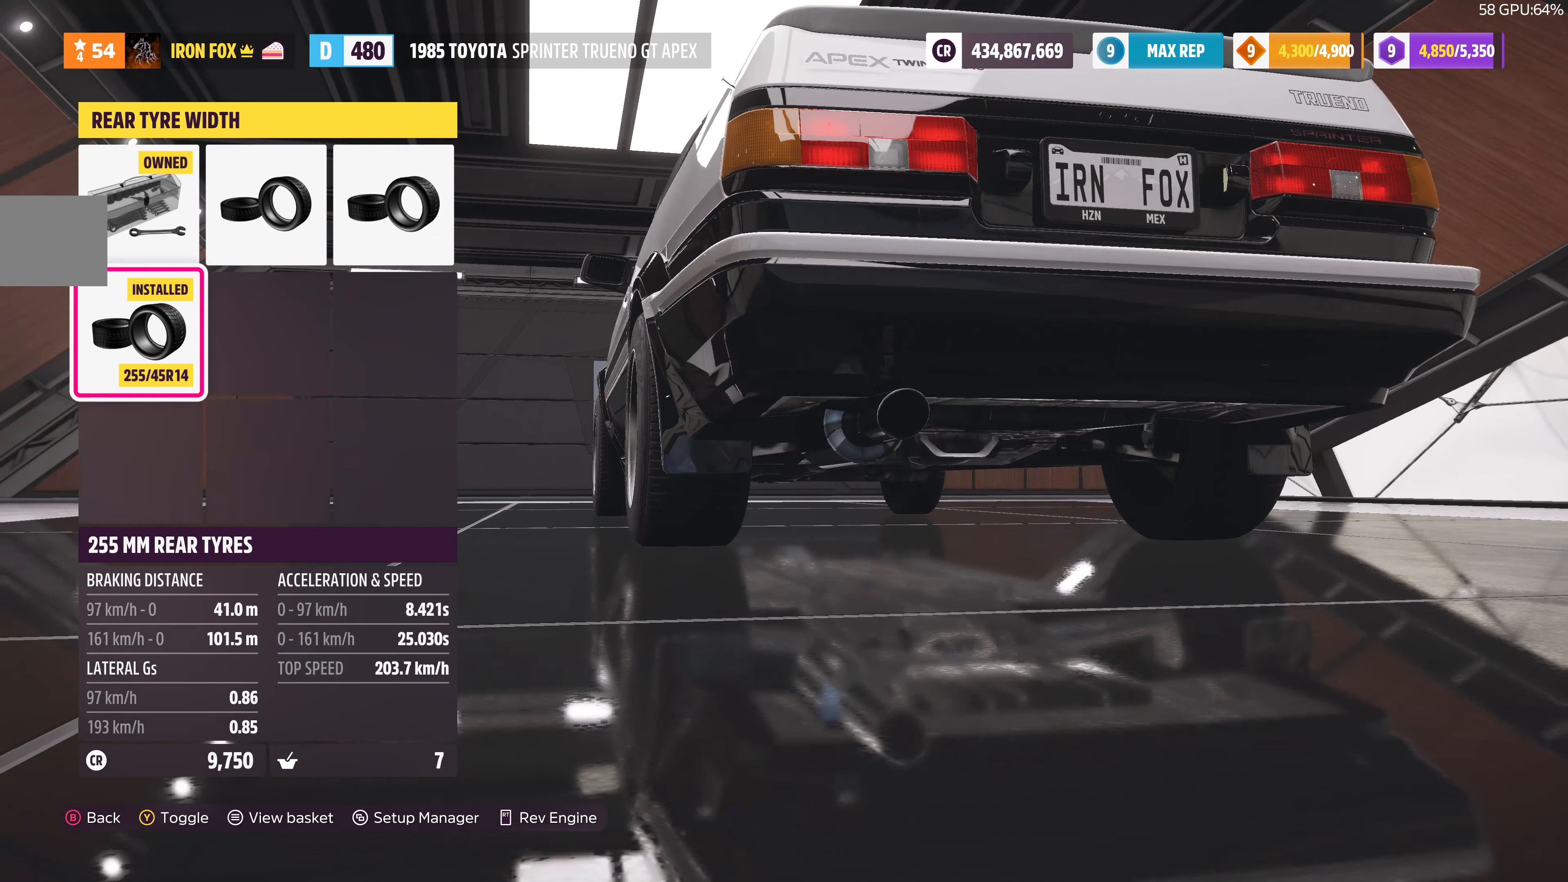
{"buttons": ["DPAD_RIGHT"], "left_stick": "center", "right_stick": "center", "events": [[100, "right_stick", "center"], [433, "DPAD_RIGHT", "down"]]}
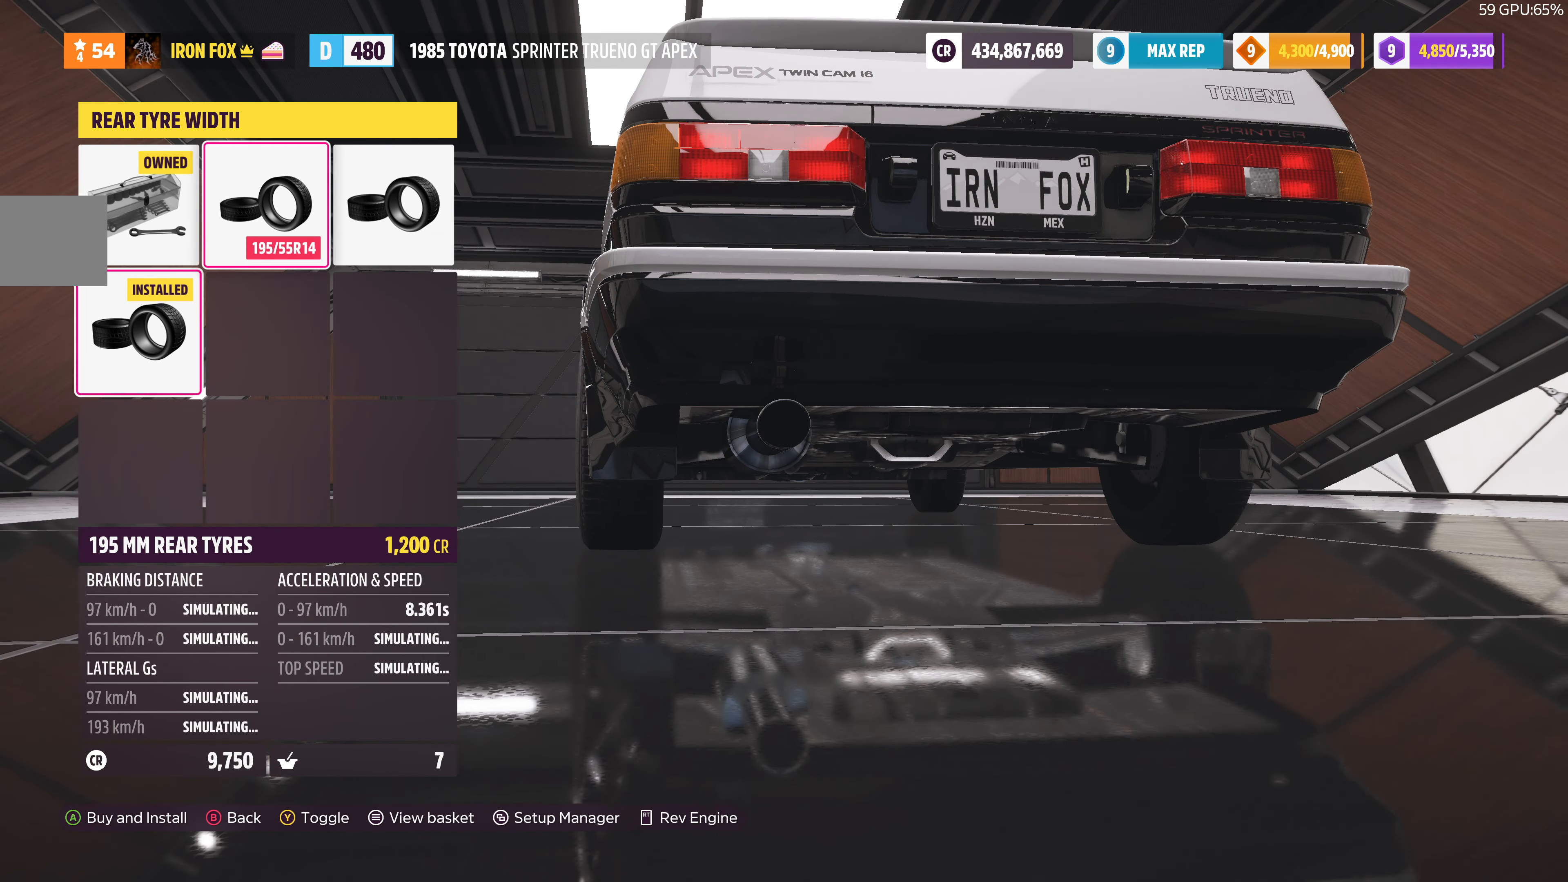
{"buttons": [], "left_stick": "center", "right_stick": "center", "events": [[33, "DPAD_RIGHT", "up"], [133, "DPAD_RIGHT", "down"], [233, "DPAD_RIGHT", "up"]]}
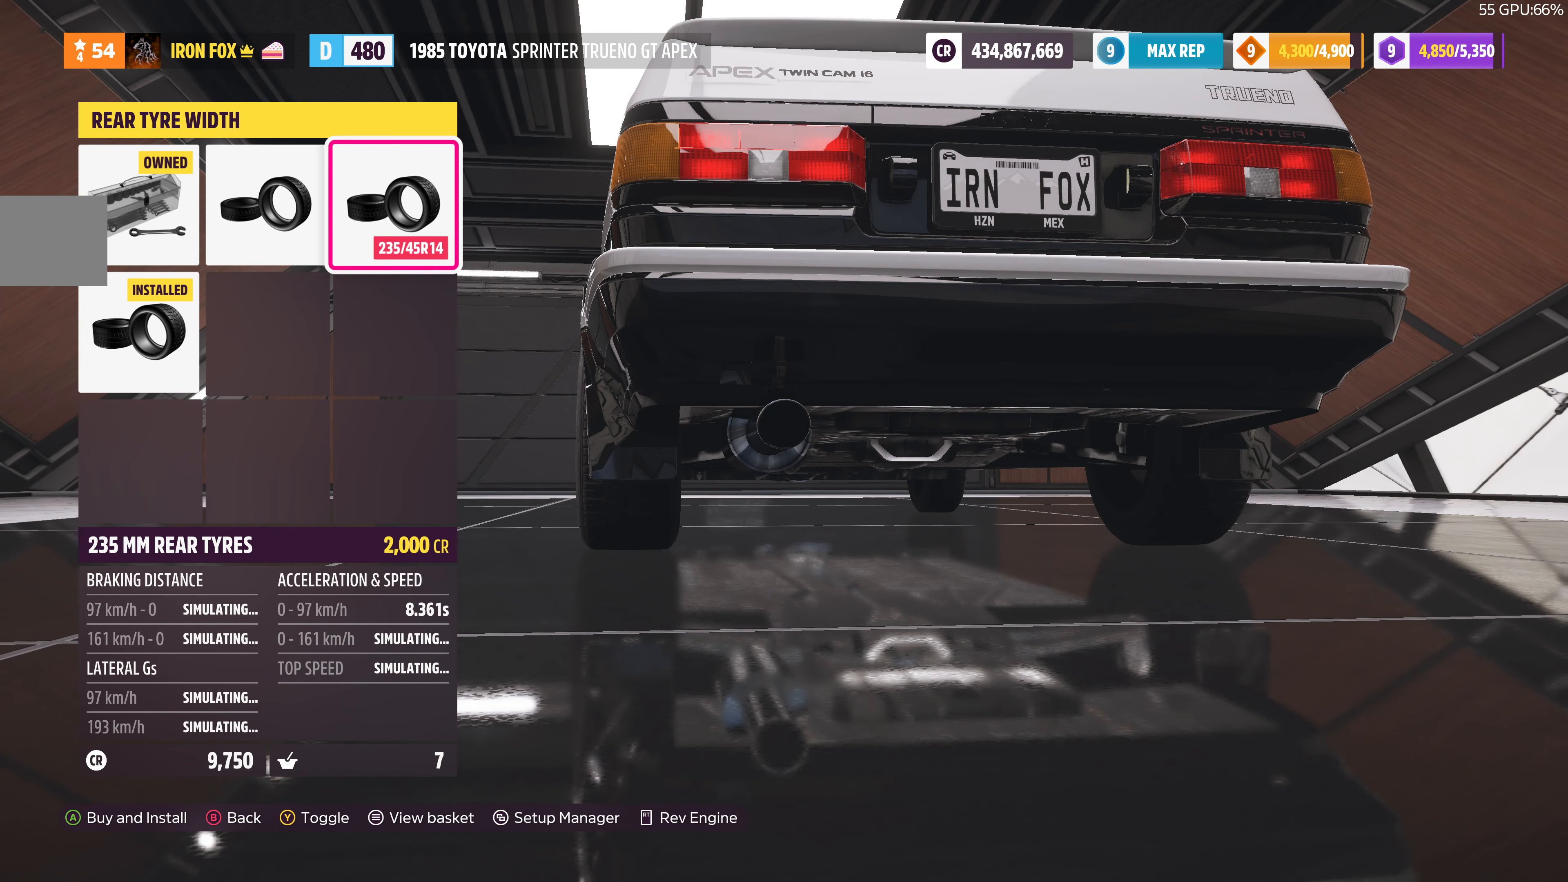
{"buttons": [], "left_stick": "center", "right_stick": "center", "events": [[266, "DPAD_DOWN", "down"], [366, "DPAD_DOWN", "up"]]}
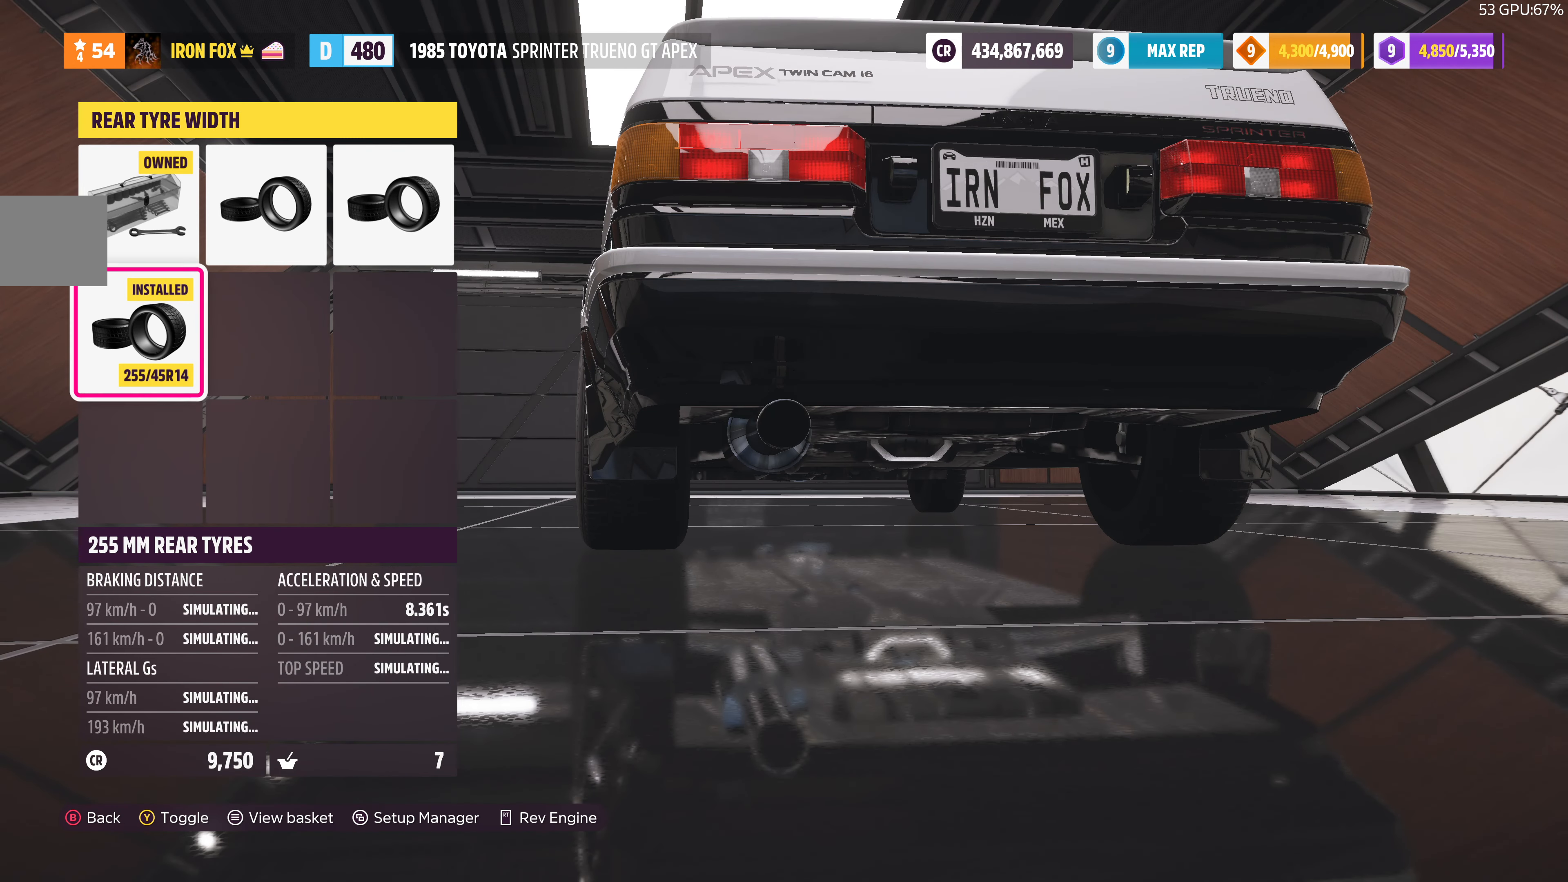
{"buttons": ["DPAD_RIGHT"], "left_stick": "center", "right_stick": "center", "events": [[366, "DPAD_RIGHT", "down"]]}
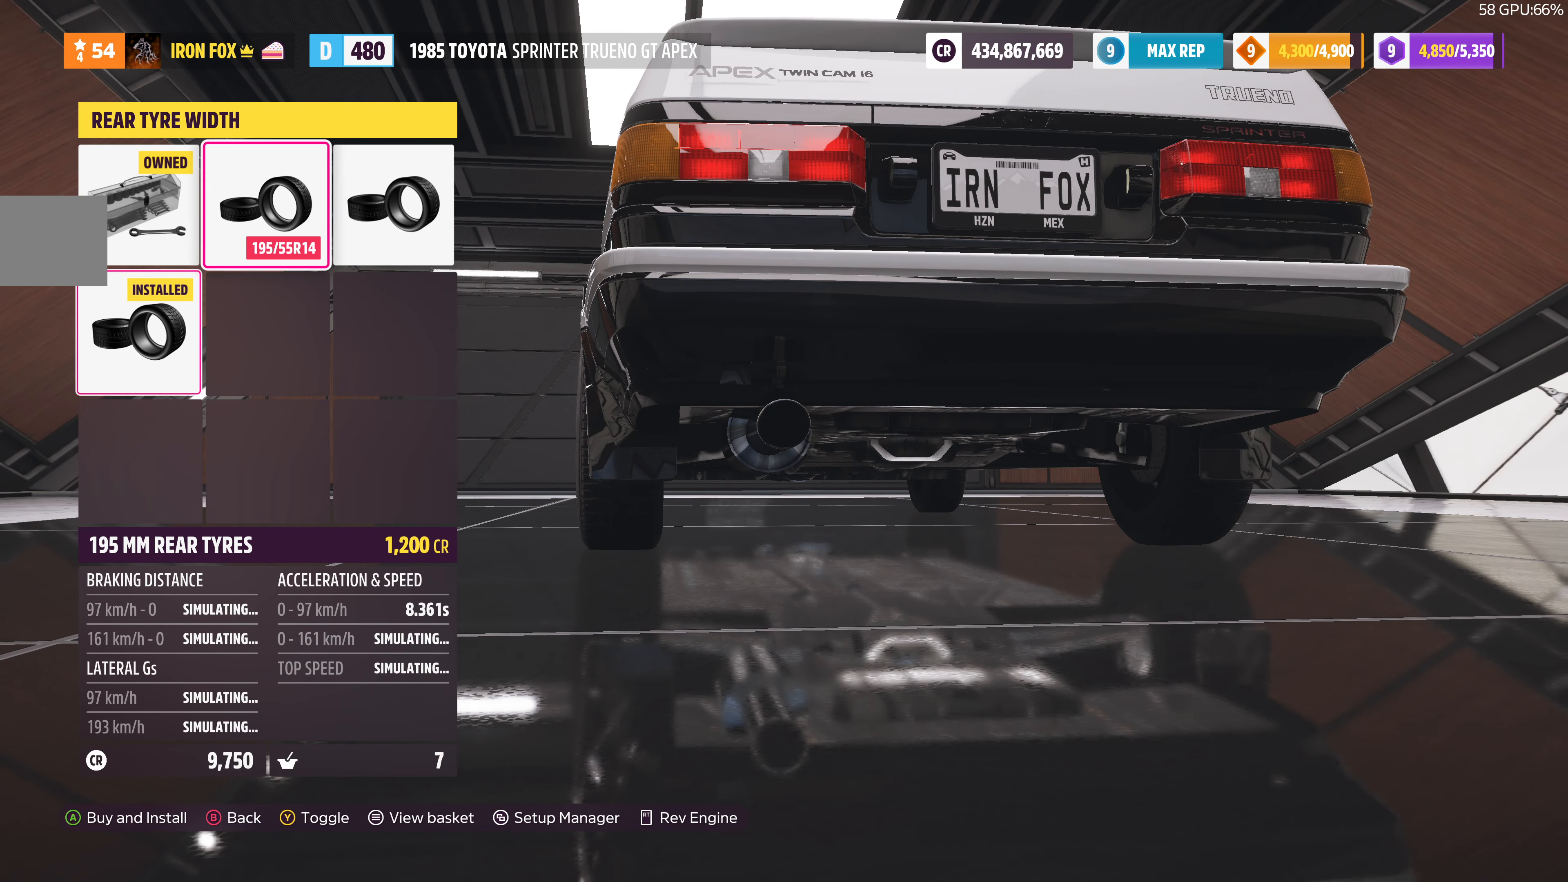
{"buttons": [], "left_stick": "center", "right_stick": "center", "events": [[33, "DPAD_RIGHT", "up"], [333, "DPAD_LEFT", "down"], [433, "DPAD_LEFT", "up"]]}
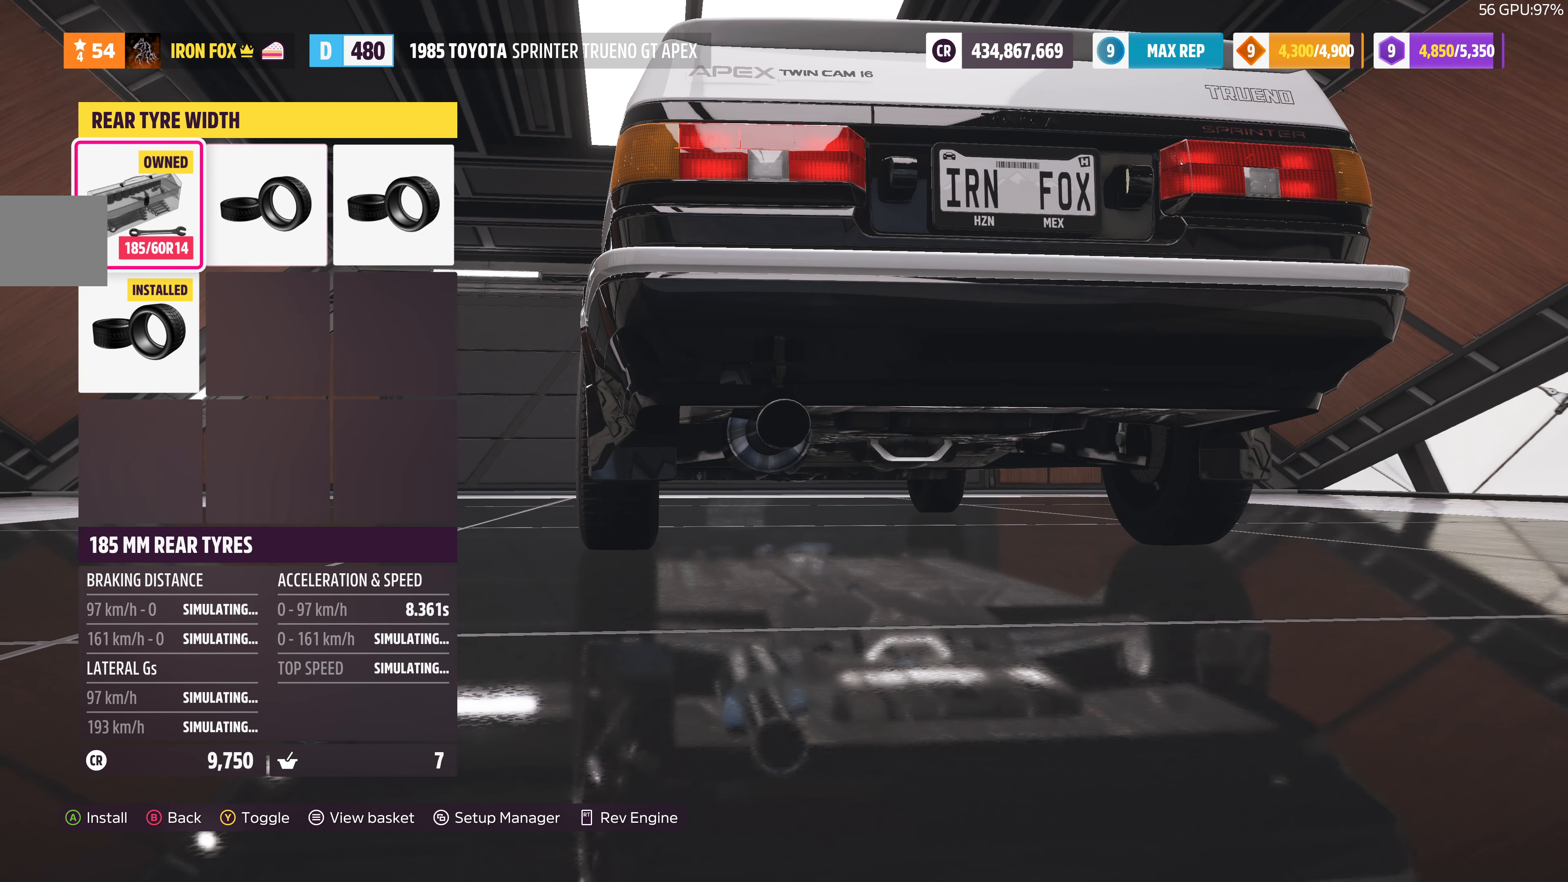
{"buttons": [], "left_stick": "center", "right_stick": "center", "events": [[233, "DPAD_RIGHT", "down"], [366, "DPAD_RIGHT", "up"]]}
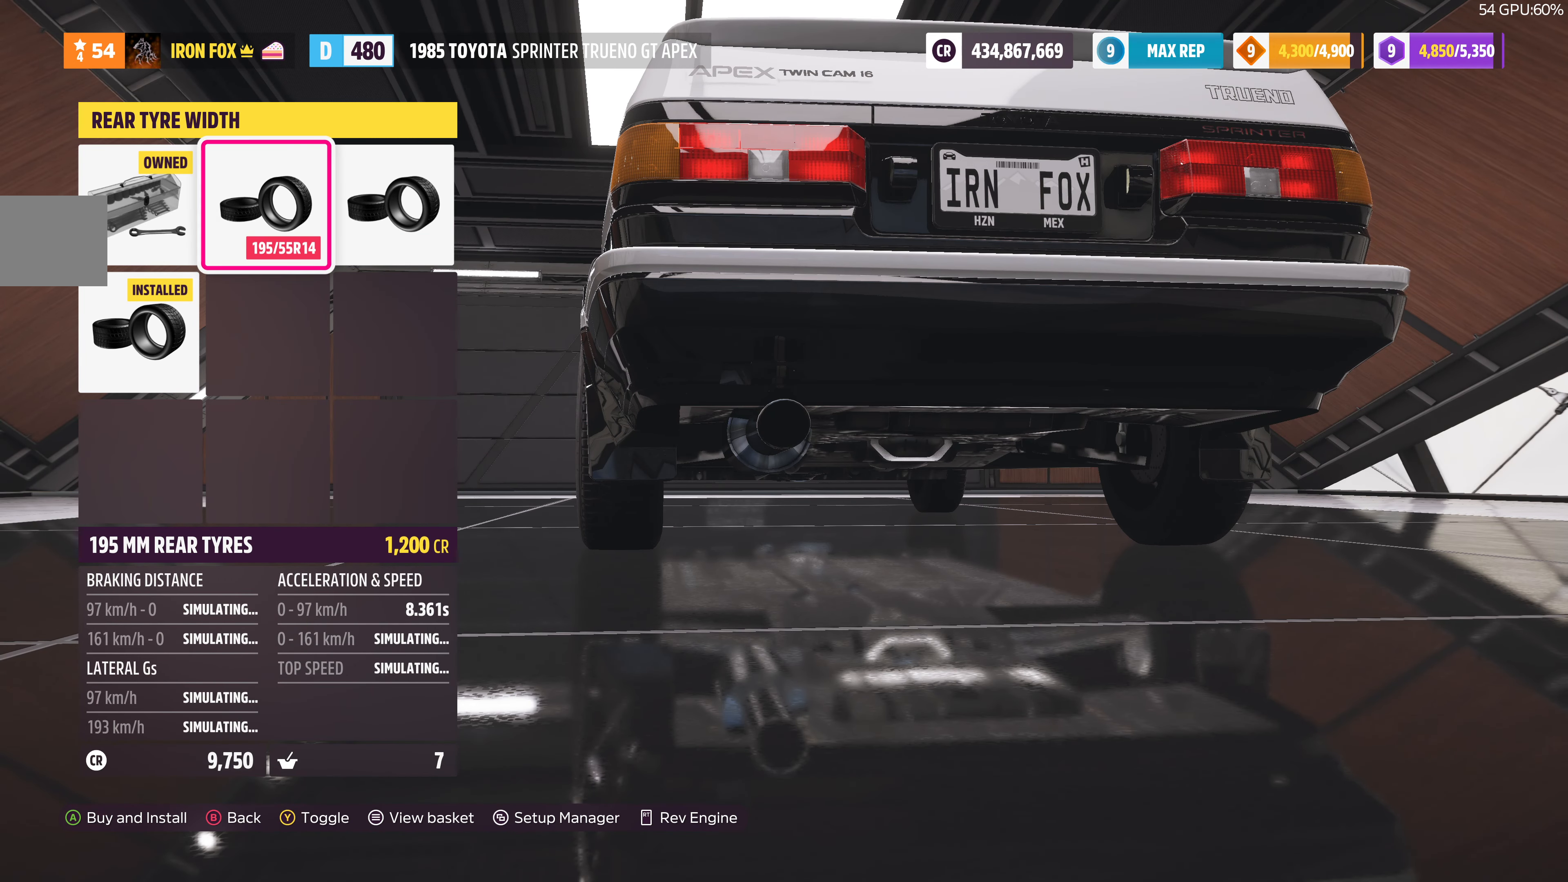
{"buttons": ["DPAD_RIGHT"], "left_stick": "center", "right_stick": "center", "events": [[466, "DPAD_RIGHT", "down"]]}
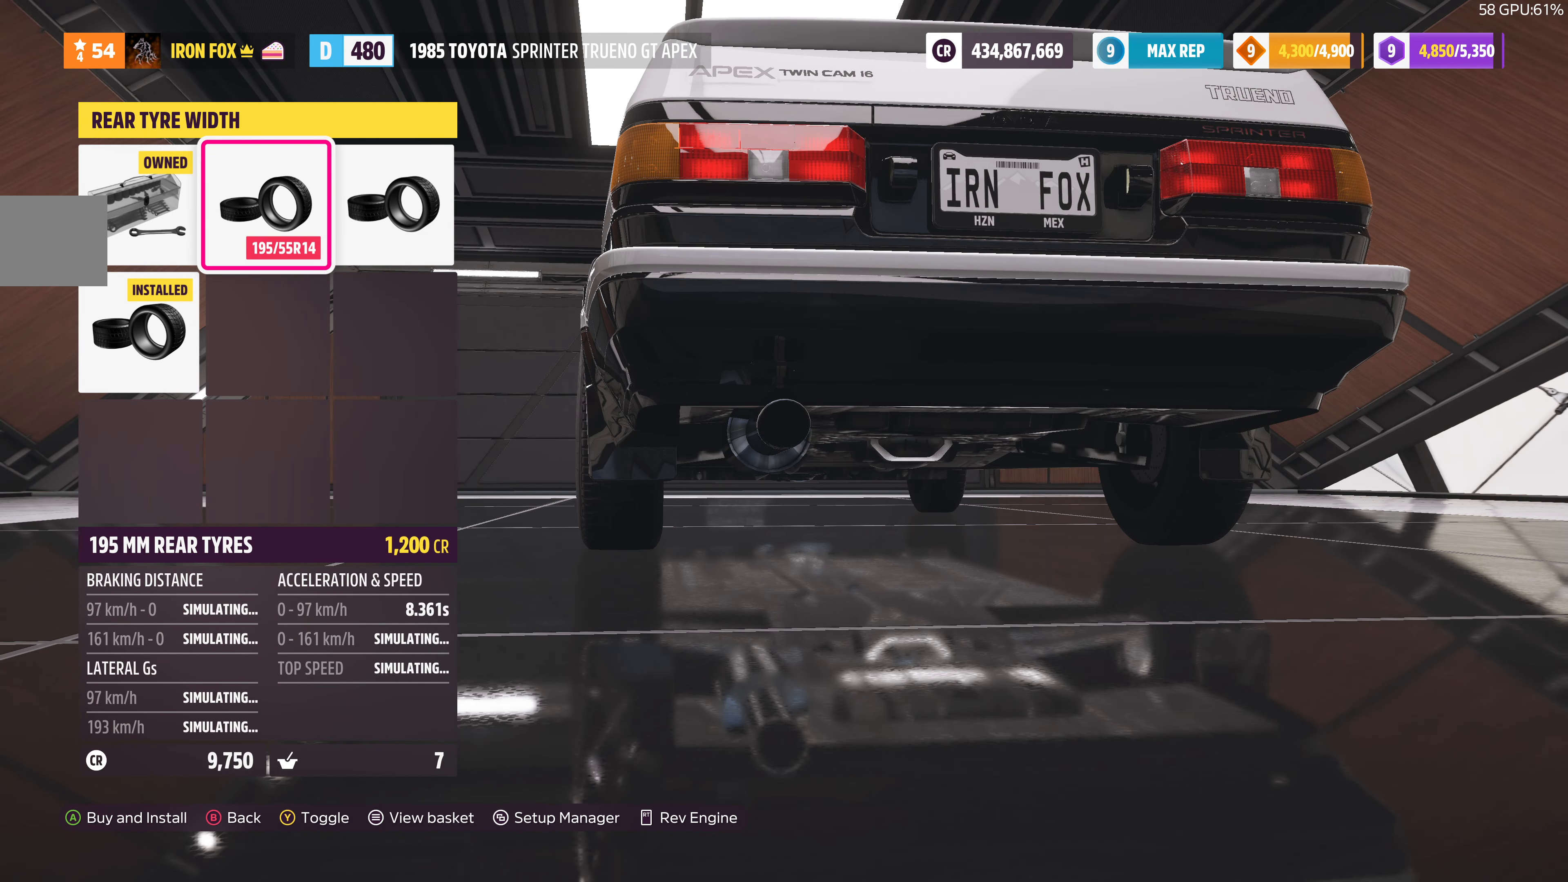
{"buttons": ["DPAD_LEFT"], "left_stick": "center", "right_stick": "center", "events": [[66, "DPAD_RIGHT", "up"], [434, "DPAD_LEFT", "down"]]}
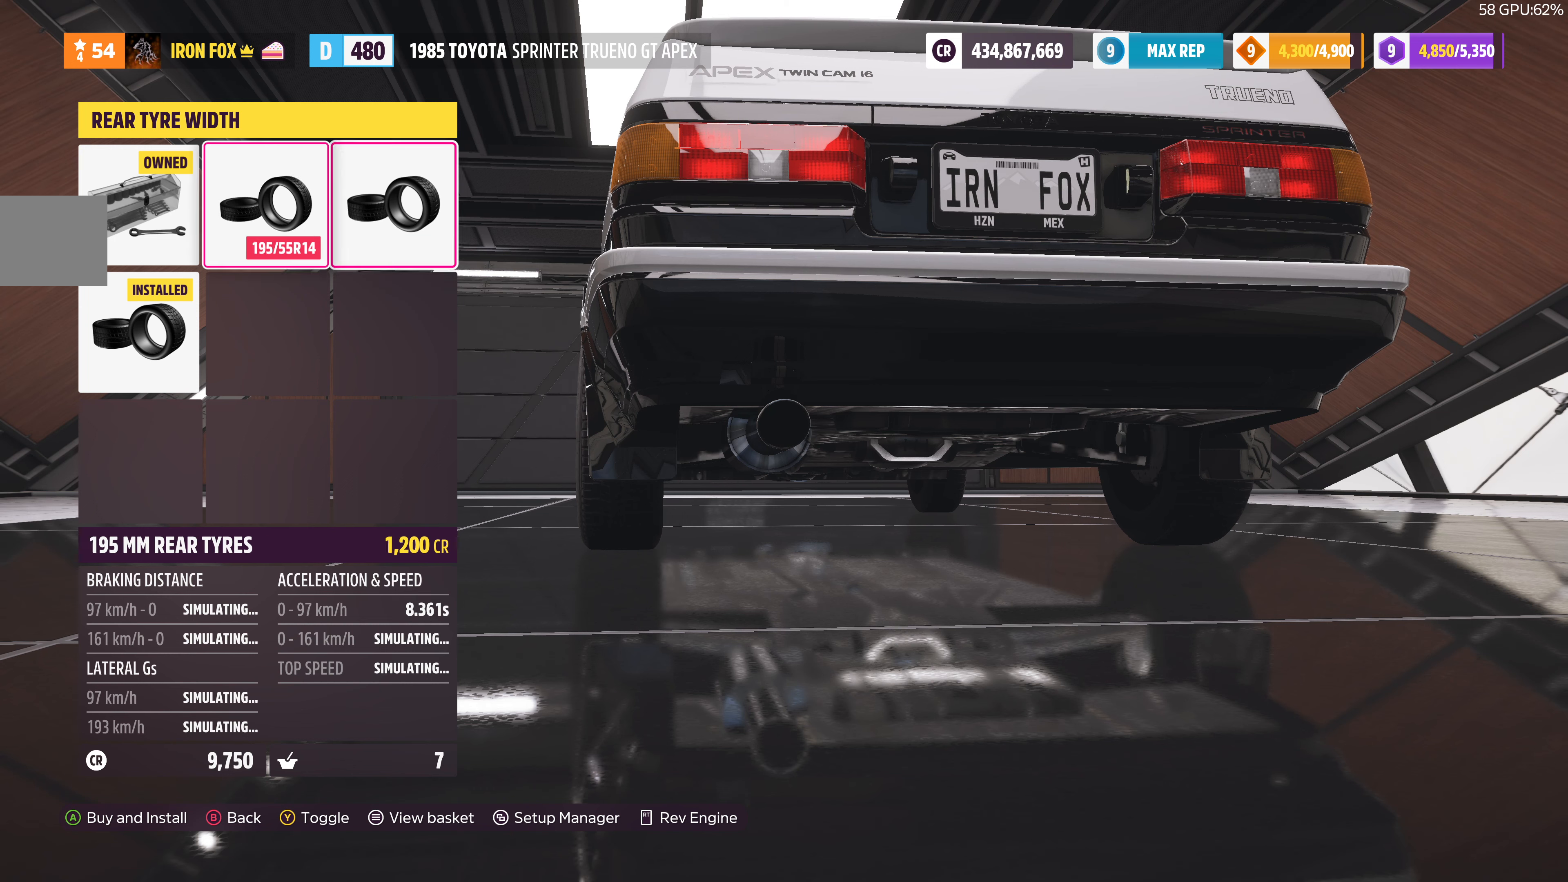
{"buttons": [], "left_stick": "center", "right_stick": "center", "events": [[34, "DPAD_LEFT", "up"], [167, "DPAD_LEFT", "down"], [267, "DPAD_LEFT", "up"]]}
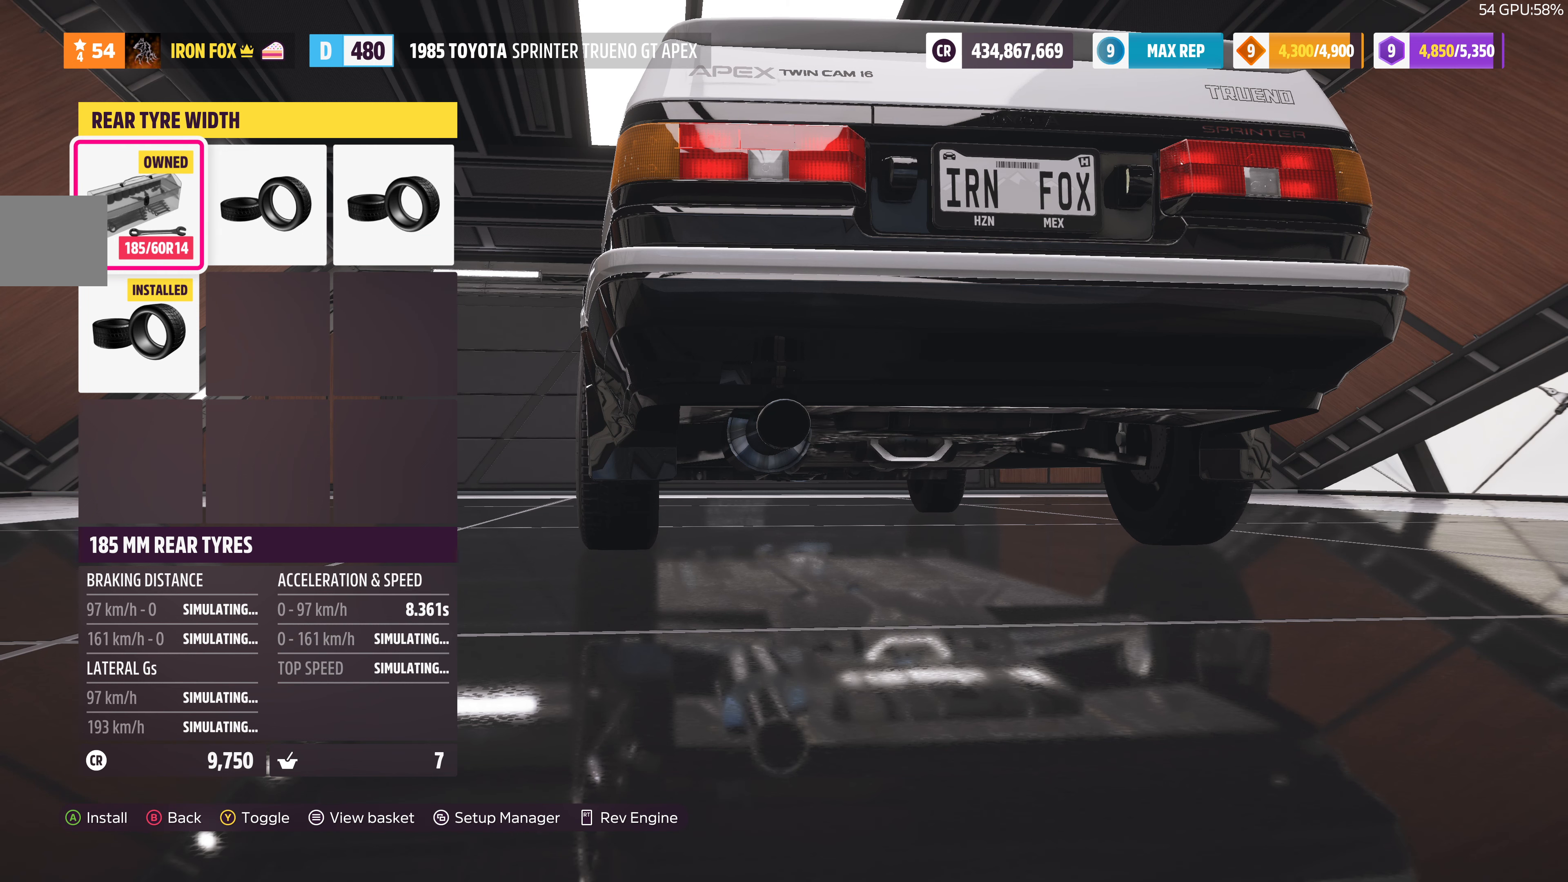
{"buttons": [], "left_stick": "center", "right_stick": "center", "events": [[300, "DPAD_RIGHT", "down"], [367, "DPAD_RIGHT", "up"]]}